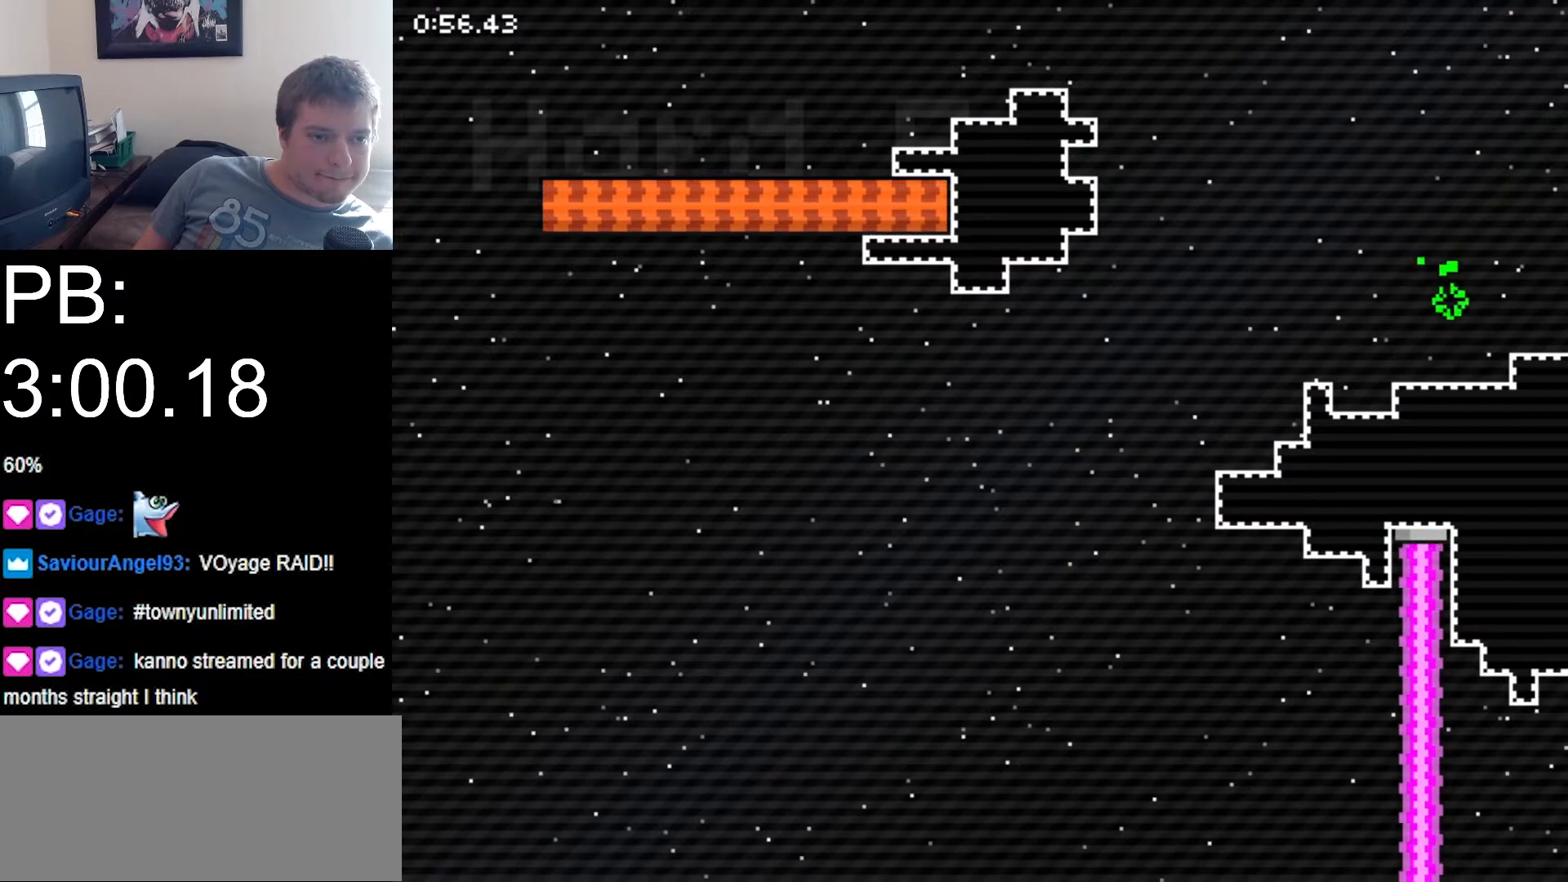
Gameplay with keyboard; each line is a JSON object with the keys held at the frame after it. "events" lists presses ("down") and releases ("up") of "down", "left", "right", "up", "x" and "z" between this image and that frame as [ms after this image, input, new state], when the widget could be followed in between. No other keys are recorded. Mouse input is not recorded.
{"keys": ["right"], "events": [[200, "x", "down"], [267, "x", "up"]]}
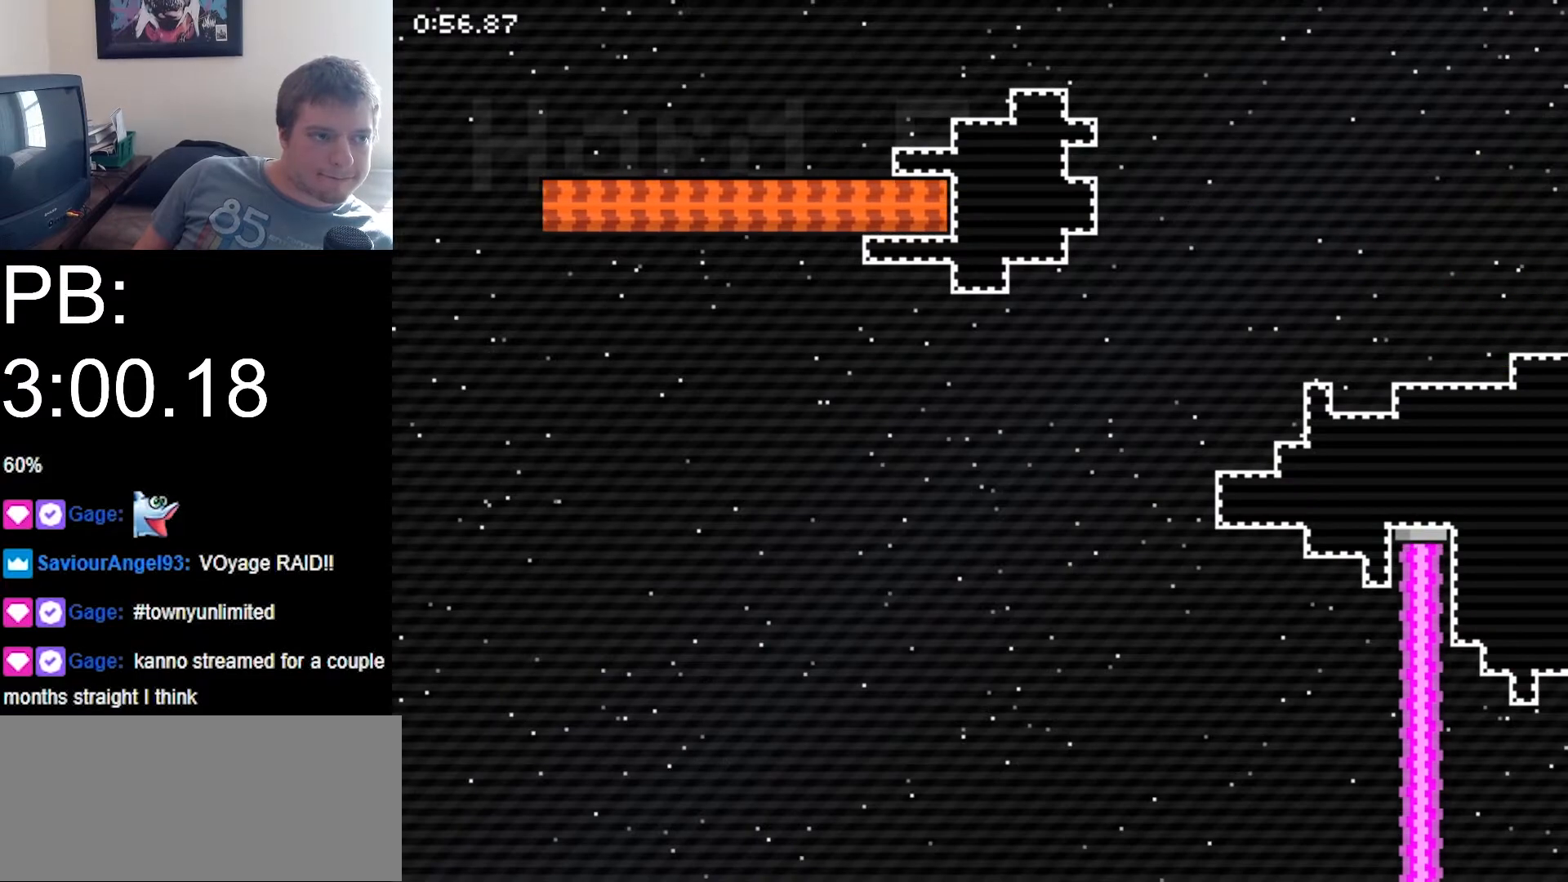
{"keys": ["right"], "events": []}
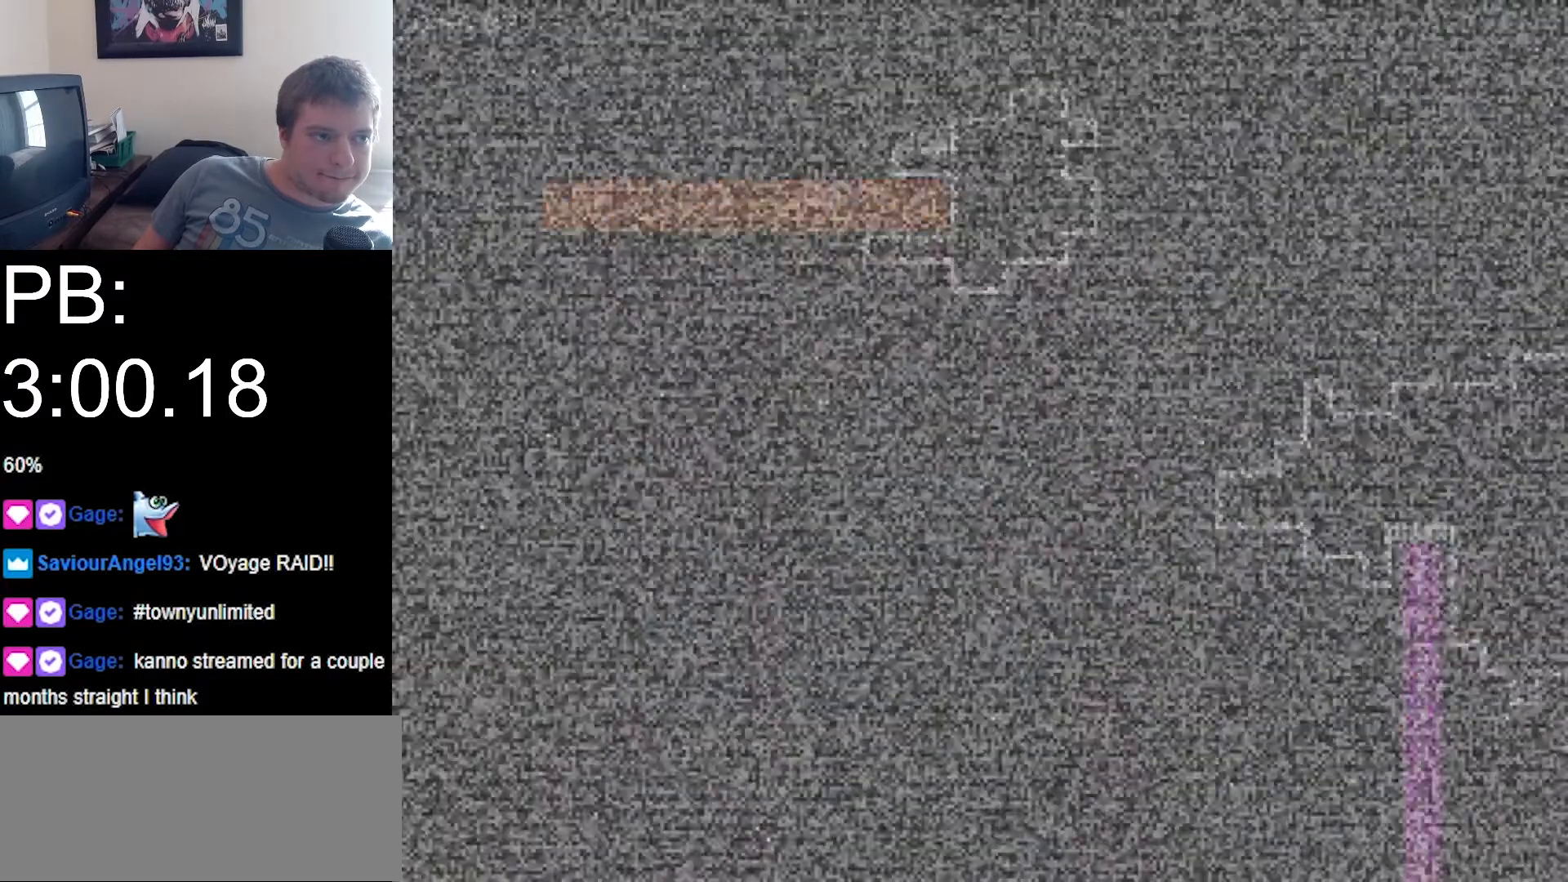
{"keys": ["right"], "events": []}
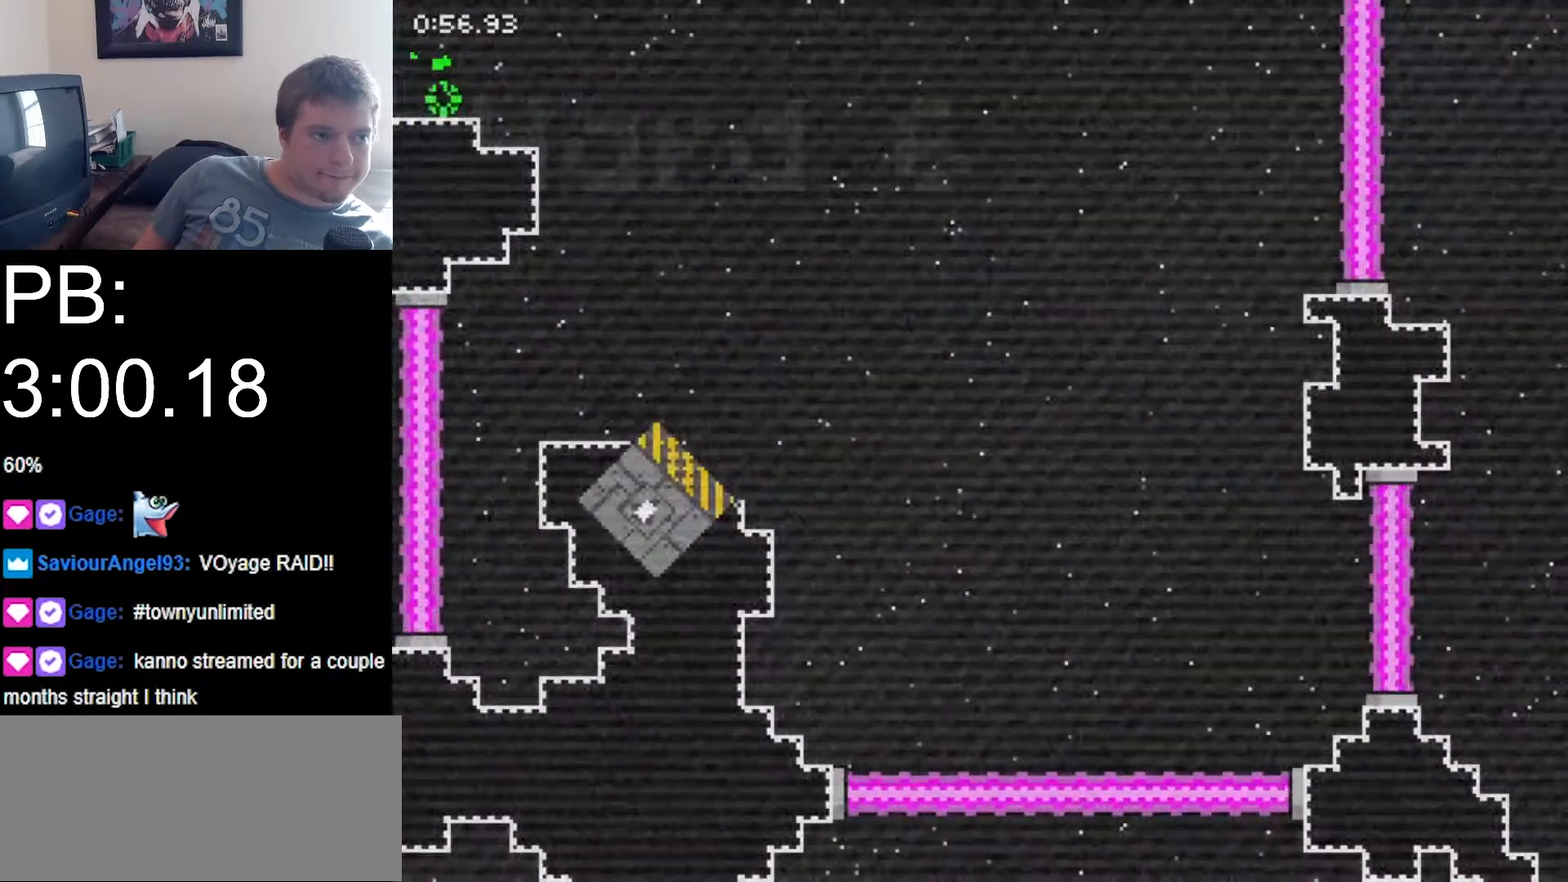
{"keys": ["right"], "events": []}
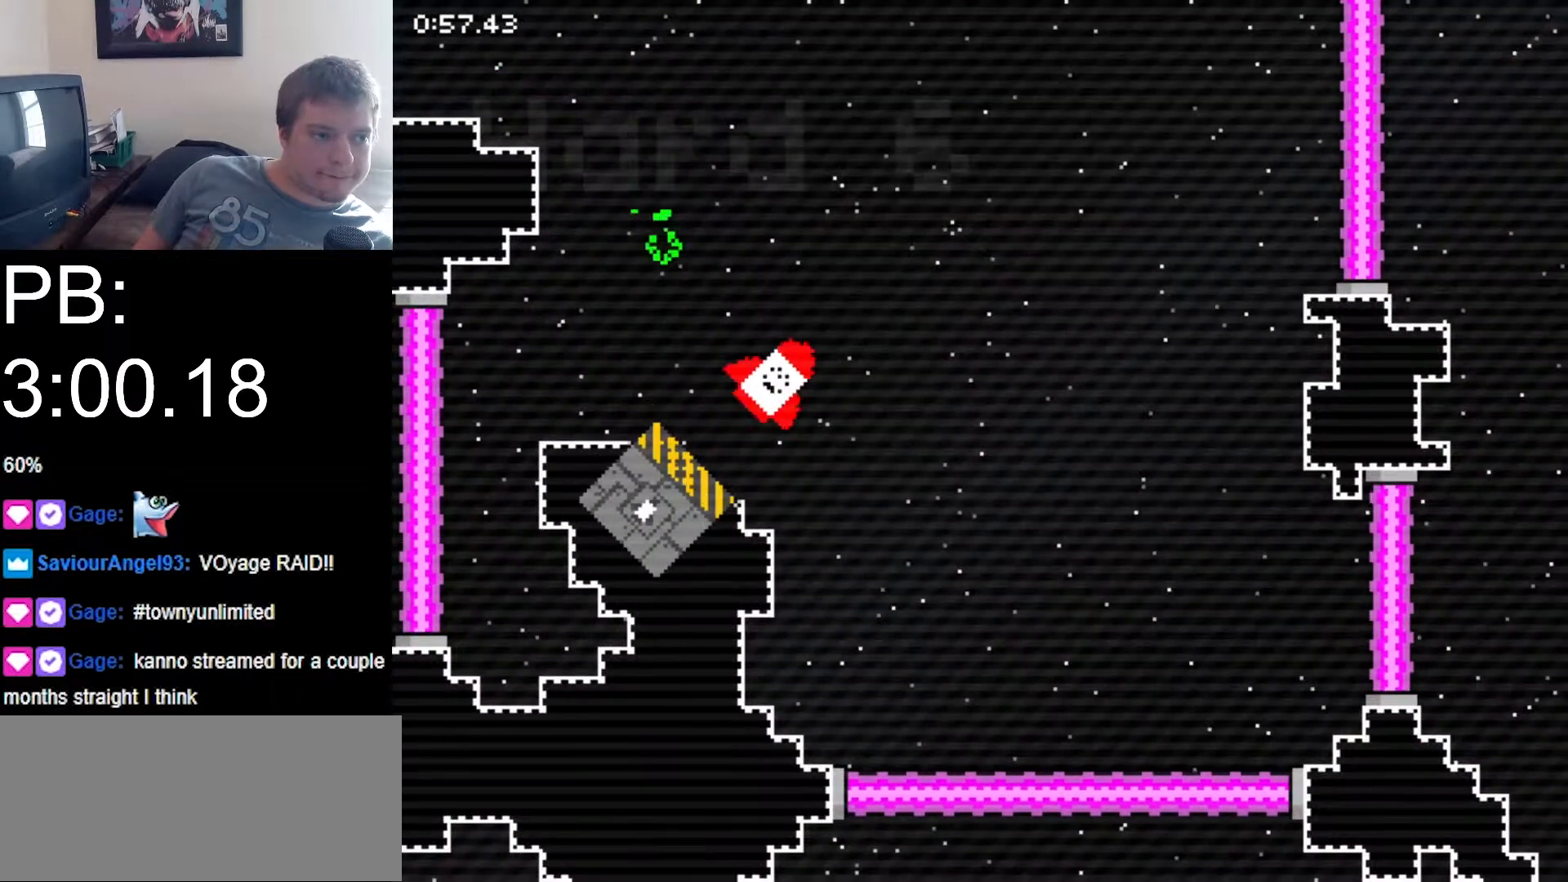
{"keys": ["z"], "events": [[267, "z", "down"], [300, "down", "down"], [400, "right", "up"], [433, "right", "down"], [467, "down", "up"], [467, "right", "up"]]}
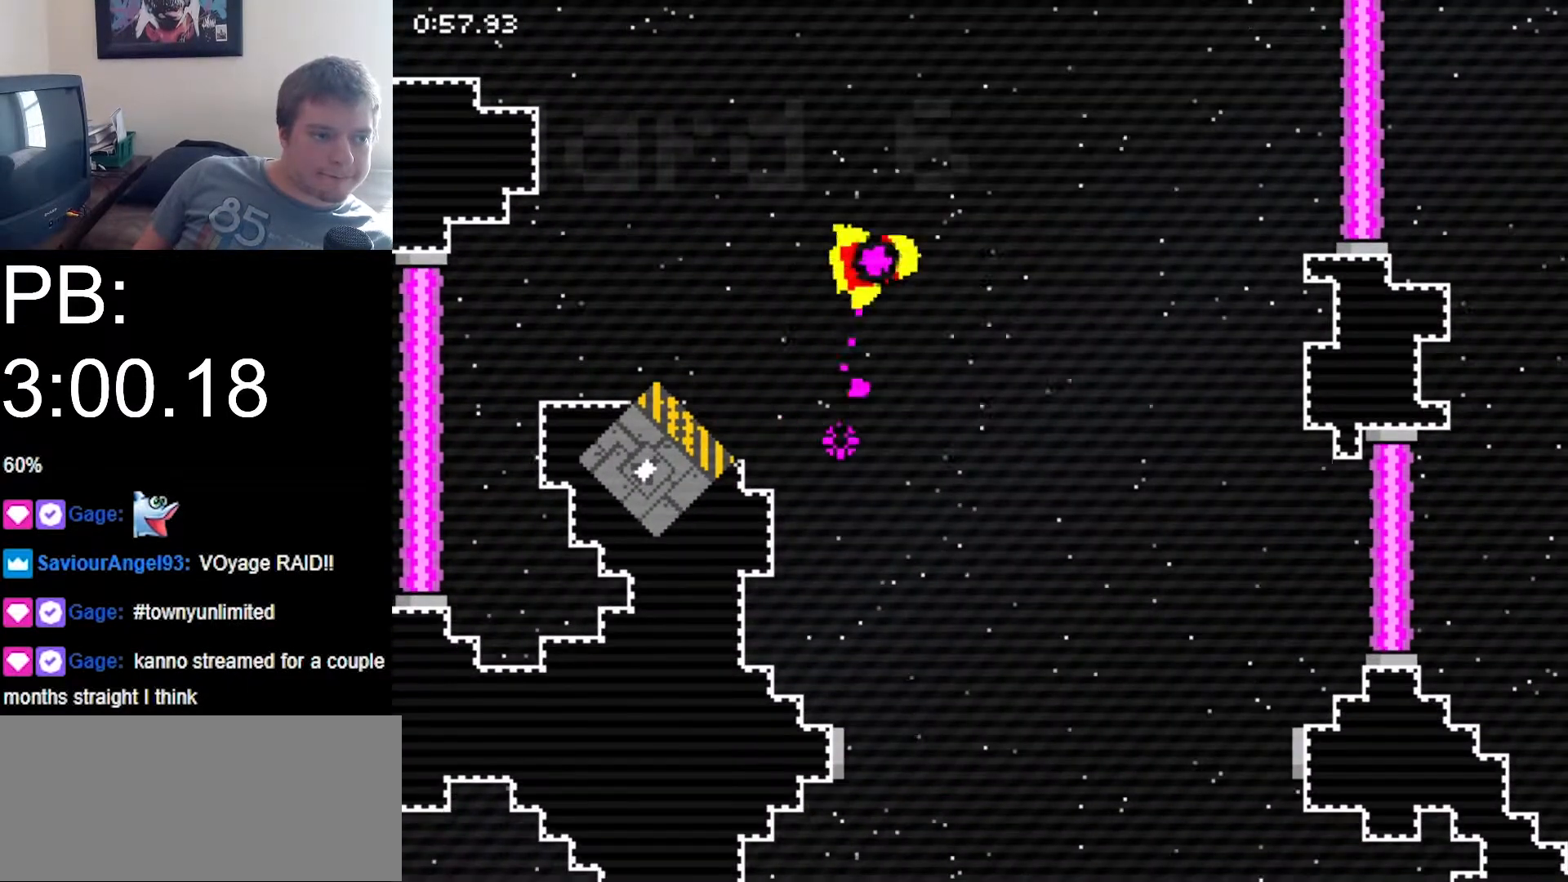
{"keys": ["z"], "events": []}
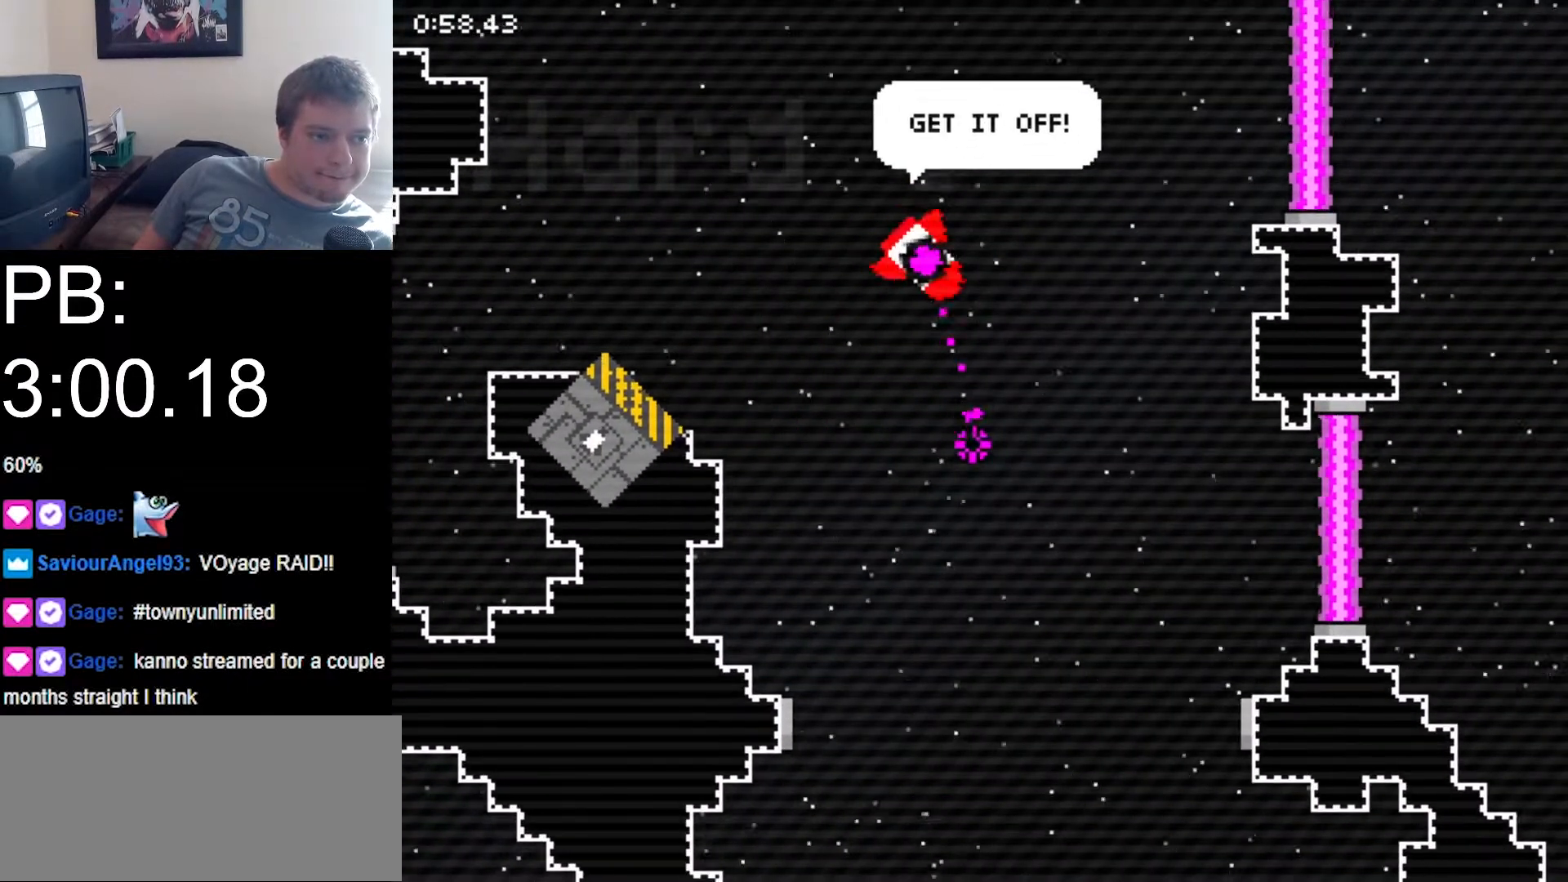
{"keys": ["right", "z"], "events": [[333, "right", "down"]]}
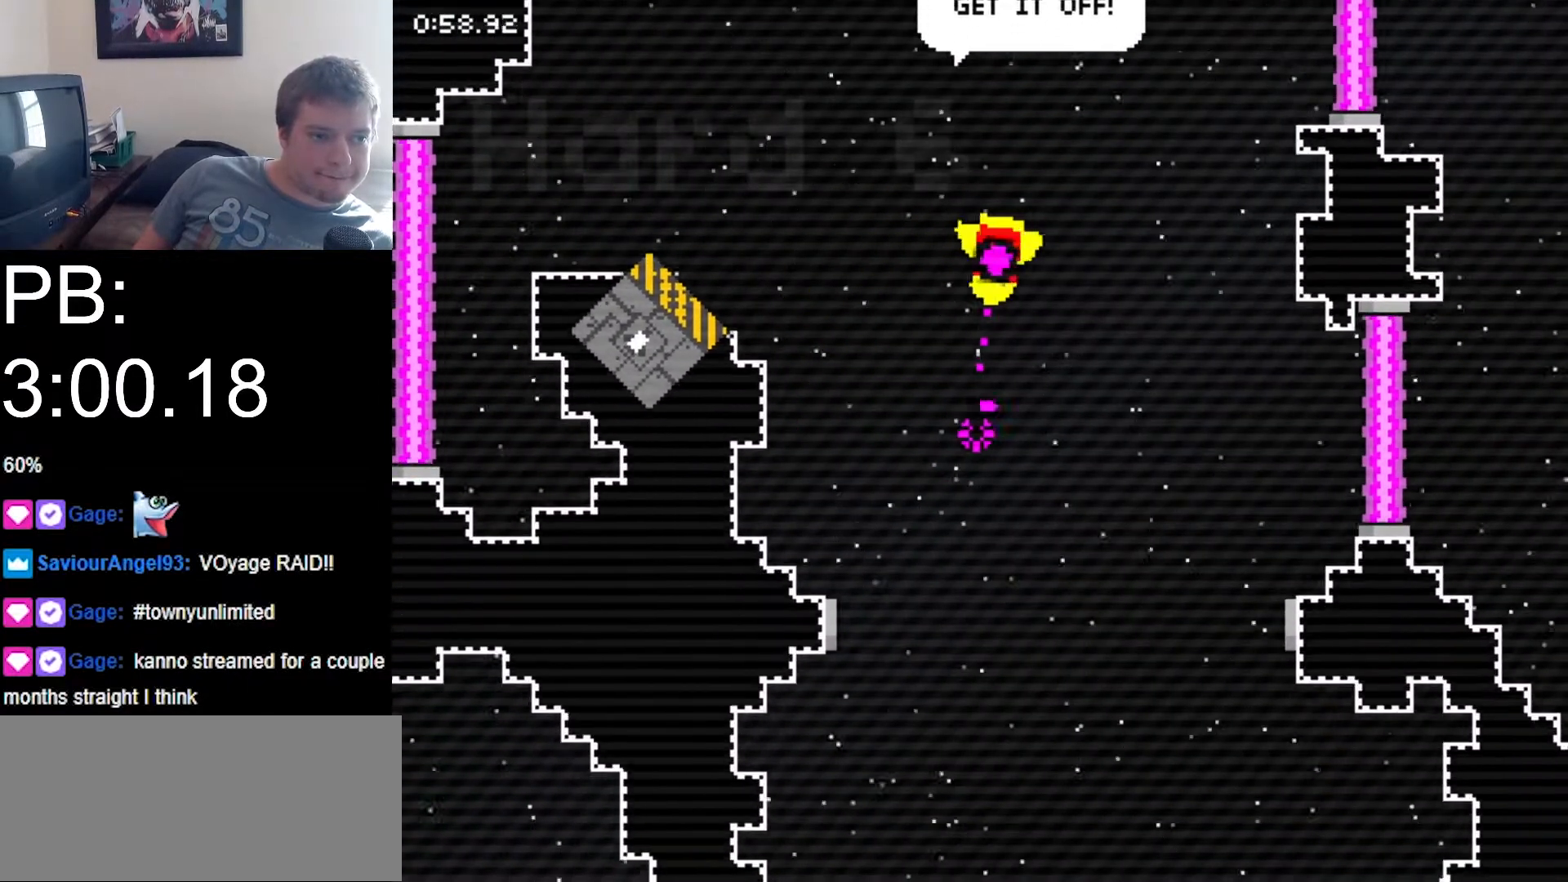
{"keys": ["right", "z"], "events": []}
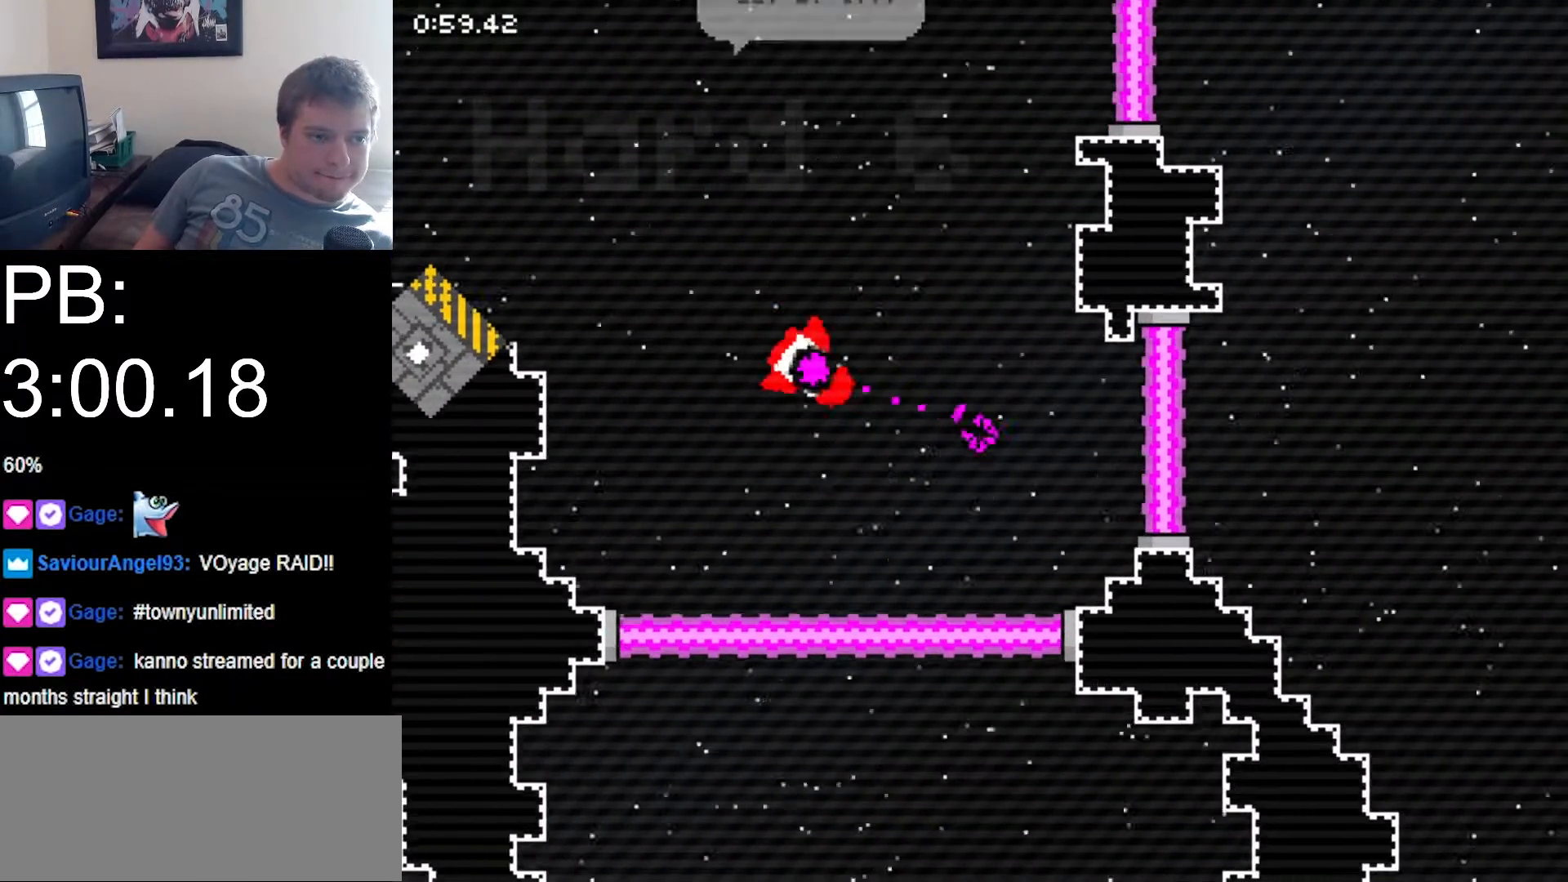
{"keys": [], "events": [[300, "right", "up"], [300, "z", "up"]]}
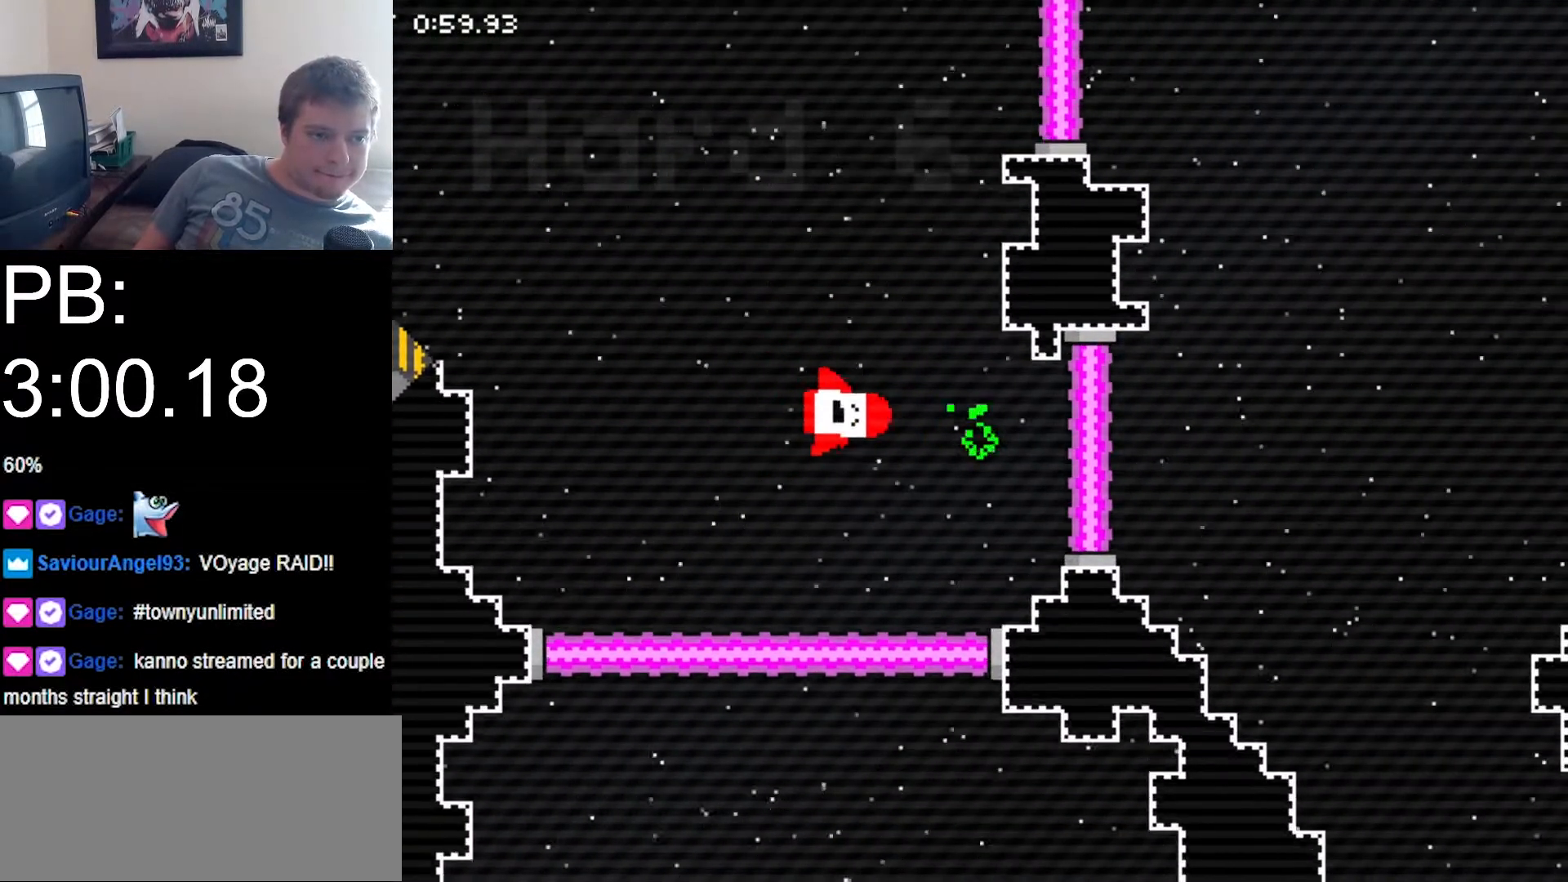
{"keys": ["right"], "events": [[133, "right", "down"], [267, "right", "up"], [467, "right", "down"]]}
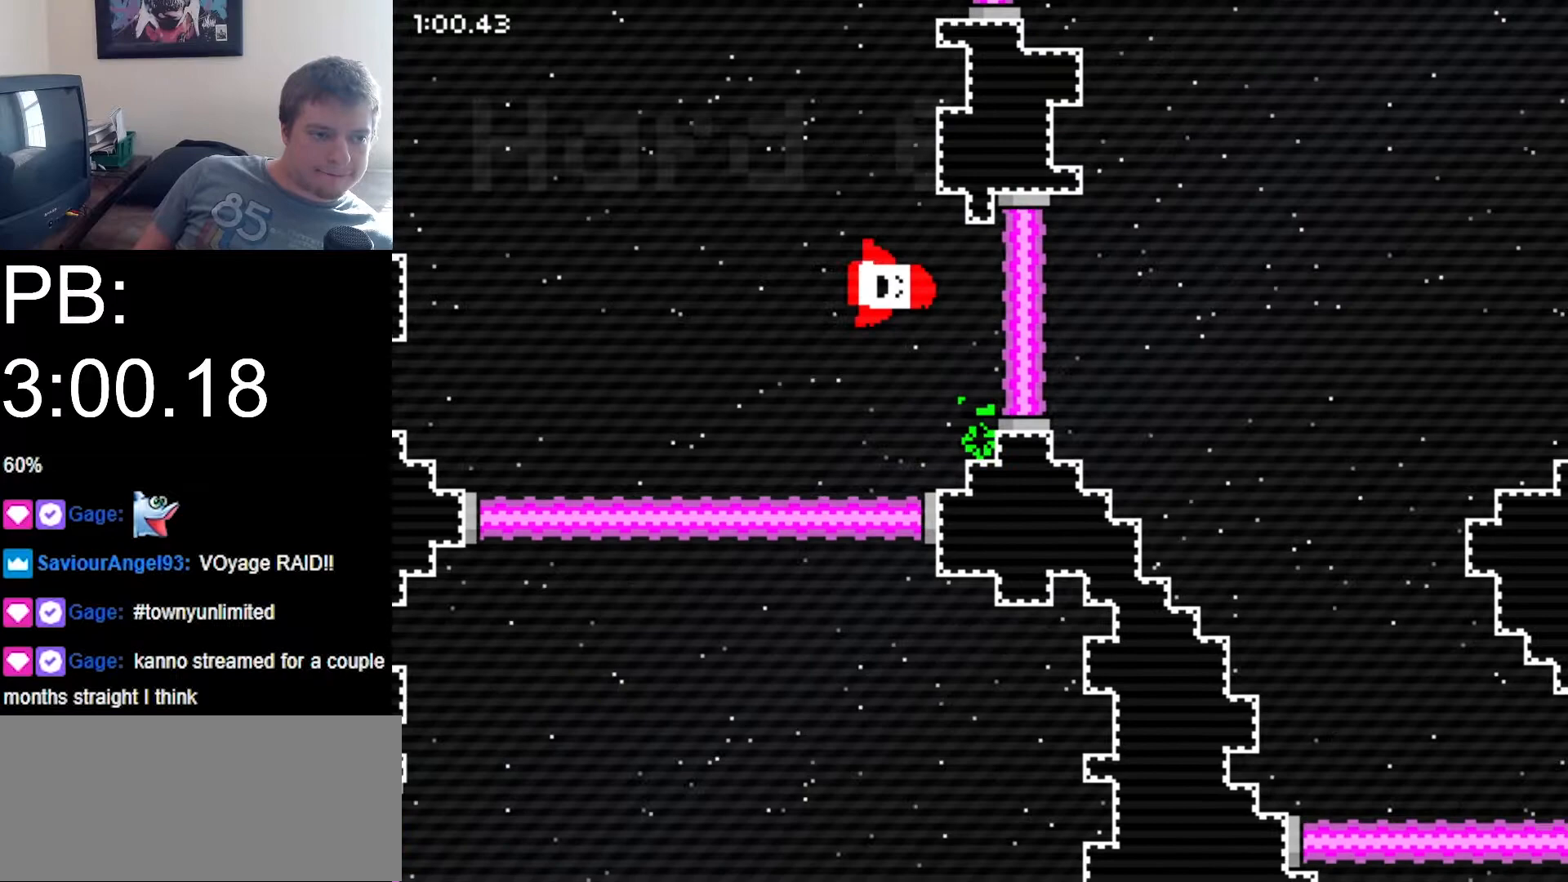
{"keys": [], "events": [[67, "right", "up"]]}
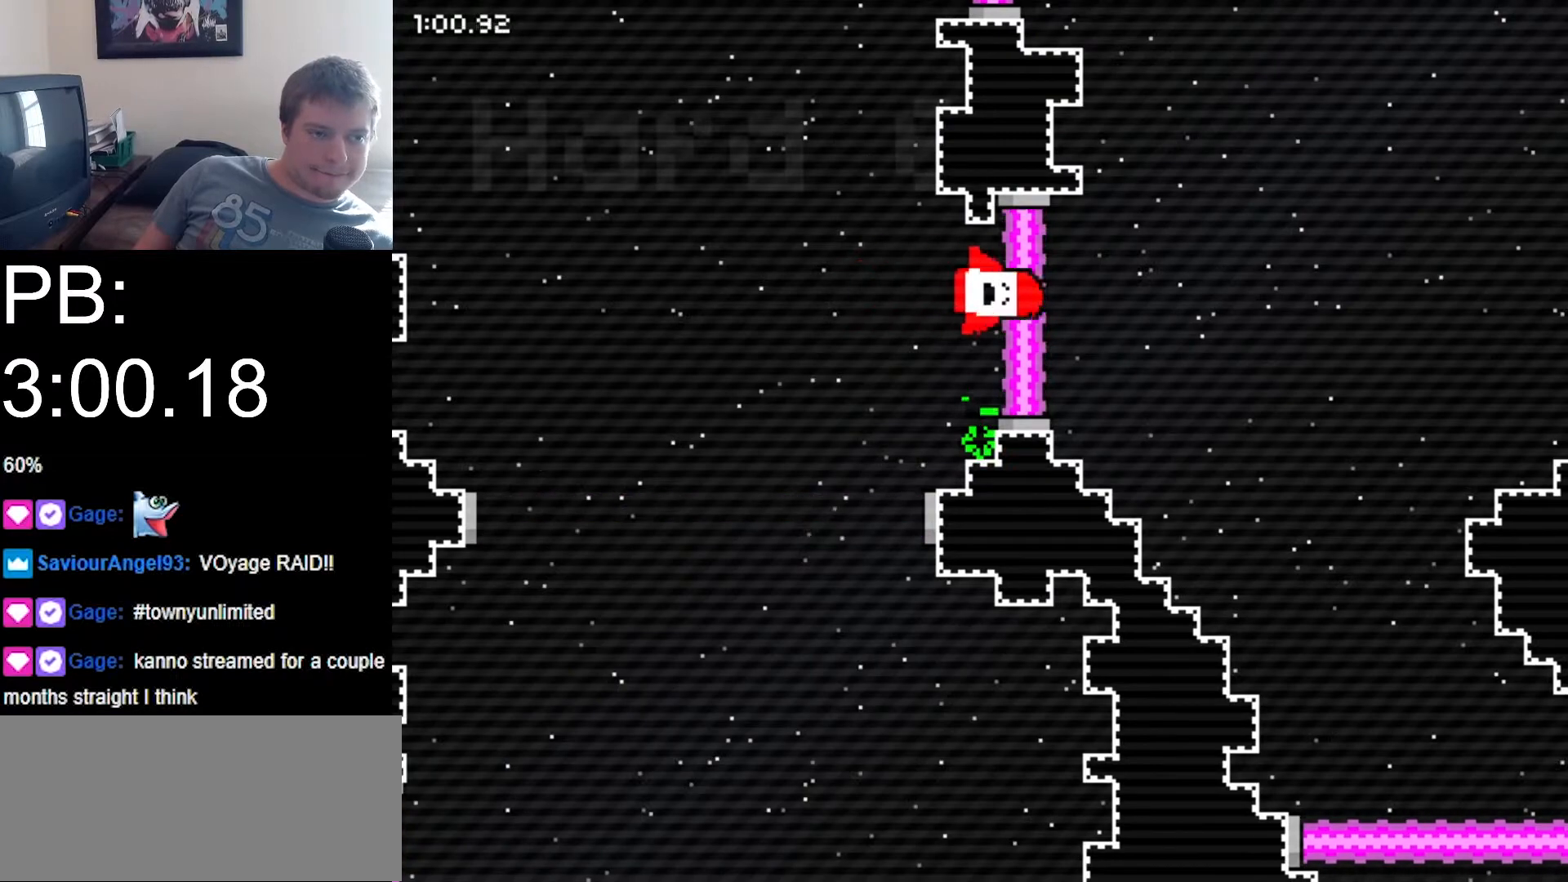
{"keys": ["z"], "events": [[367, "z", "down"]]}
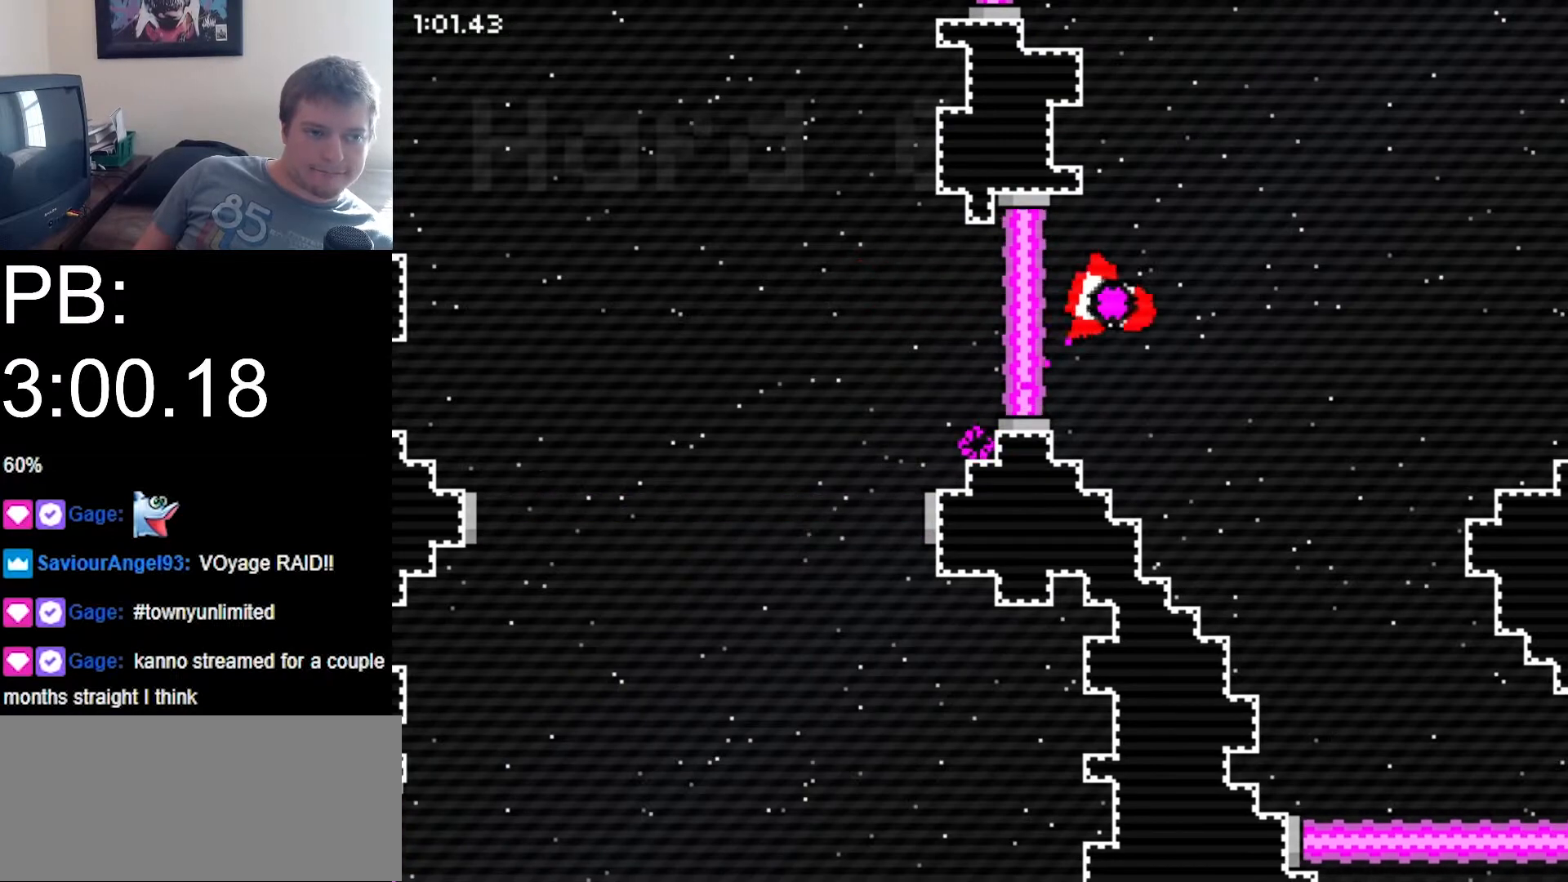
{"keys": [], "events": [[333, "z", "up"]]}
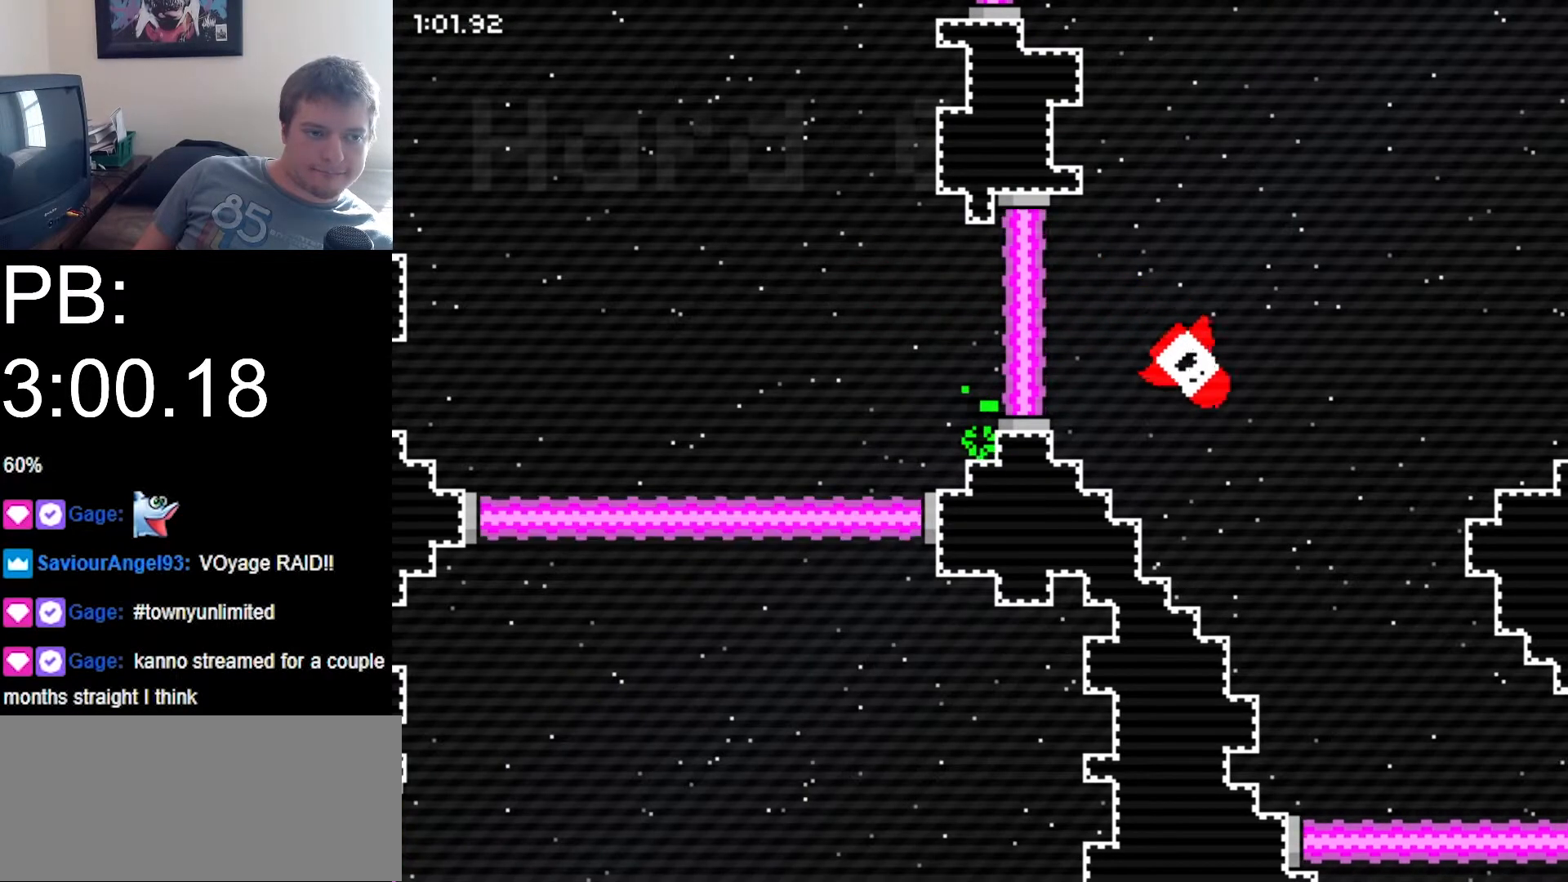
{"keys": [], "events": []}
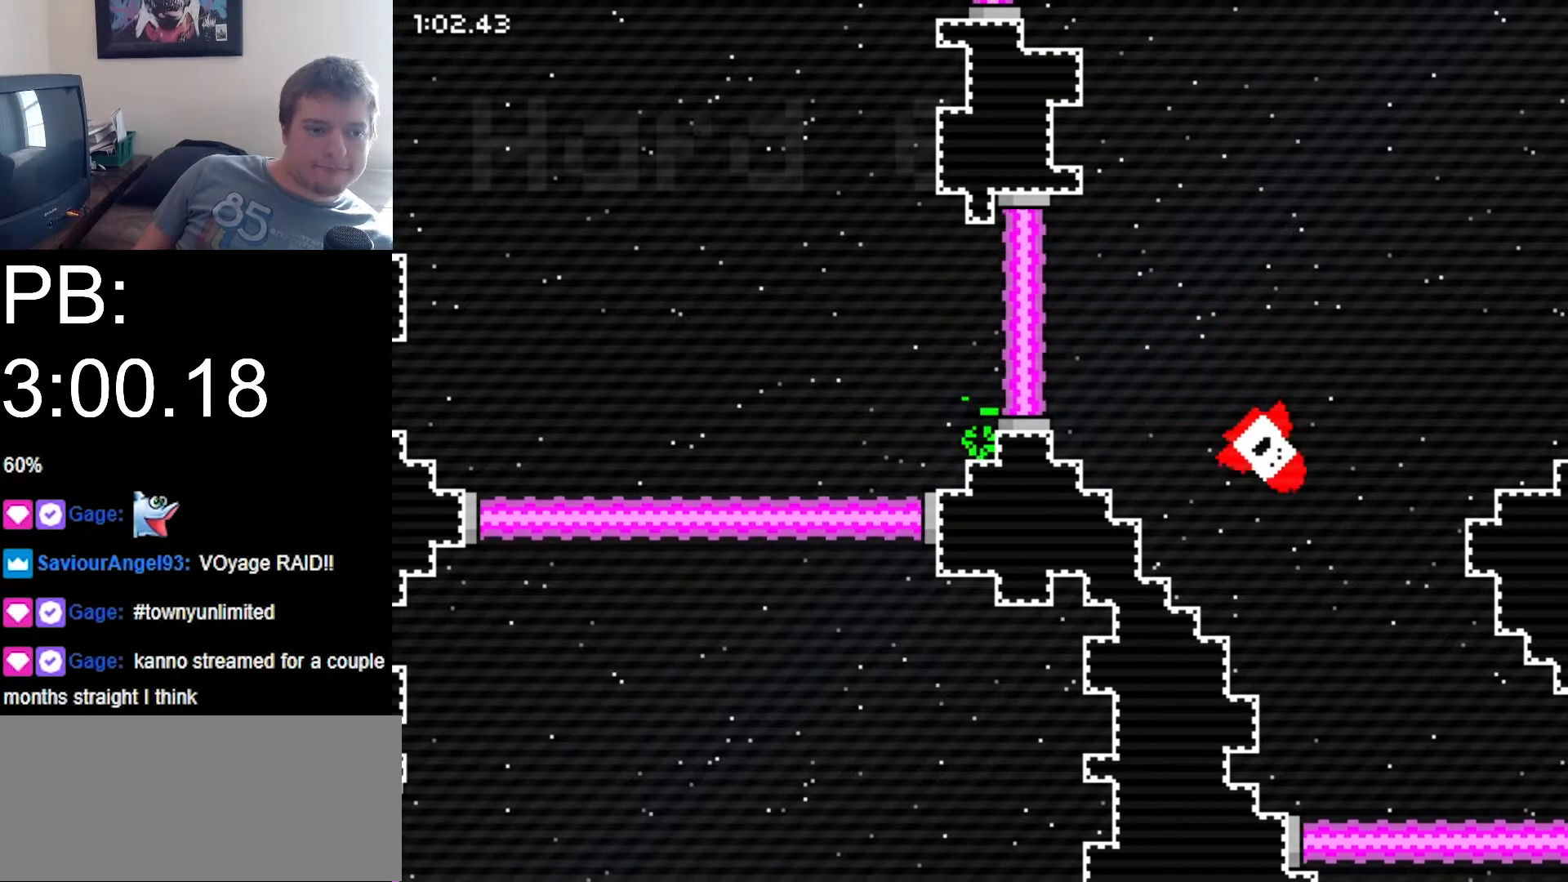
{"keys": [], "events": []}
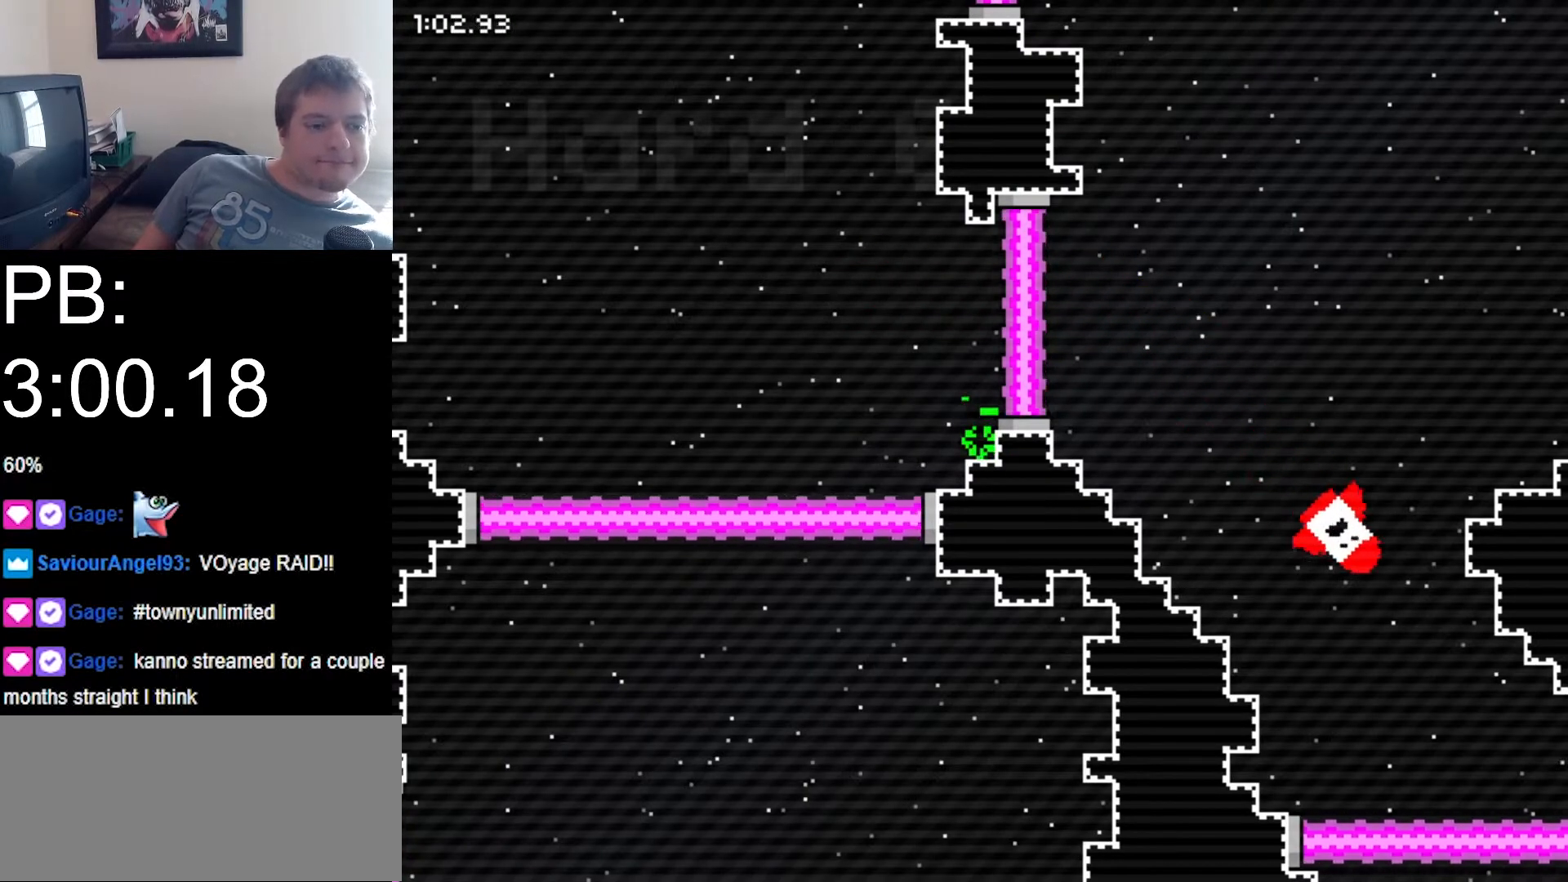
{"keys": ["left"], "events": [[400, "left", "down"]]}
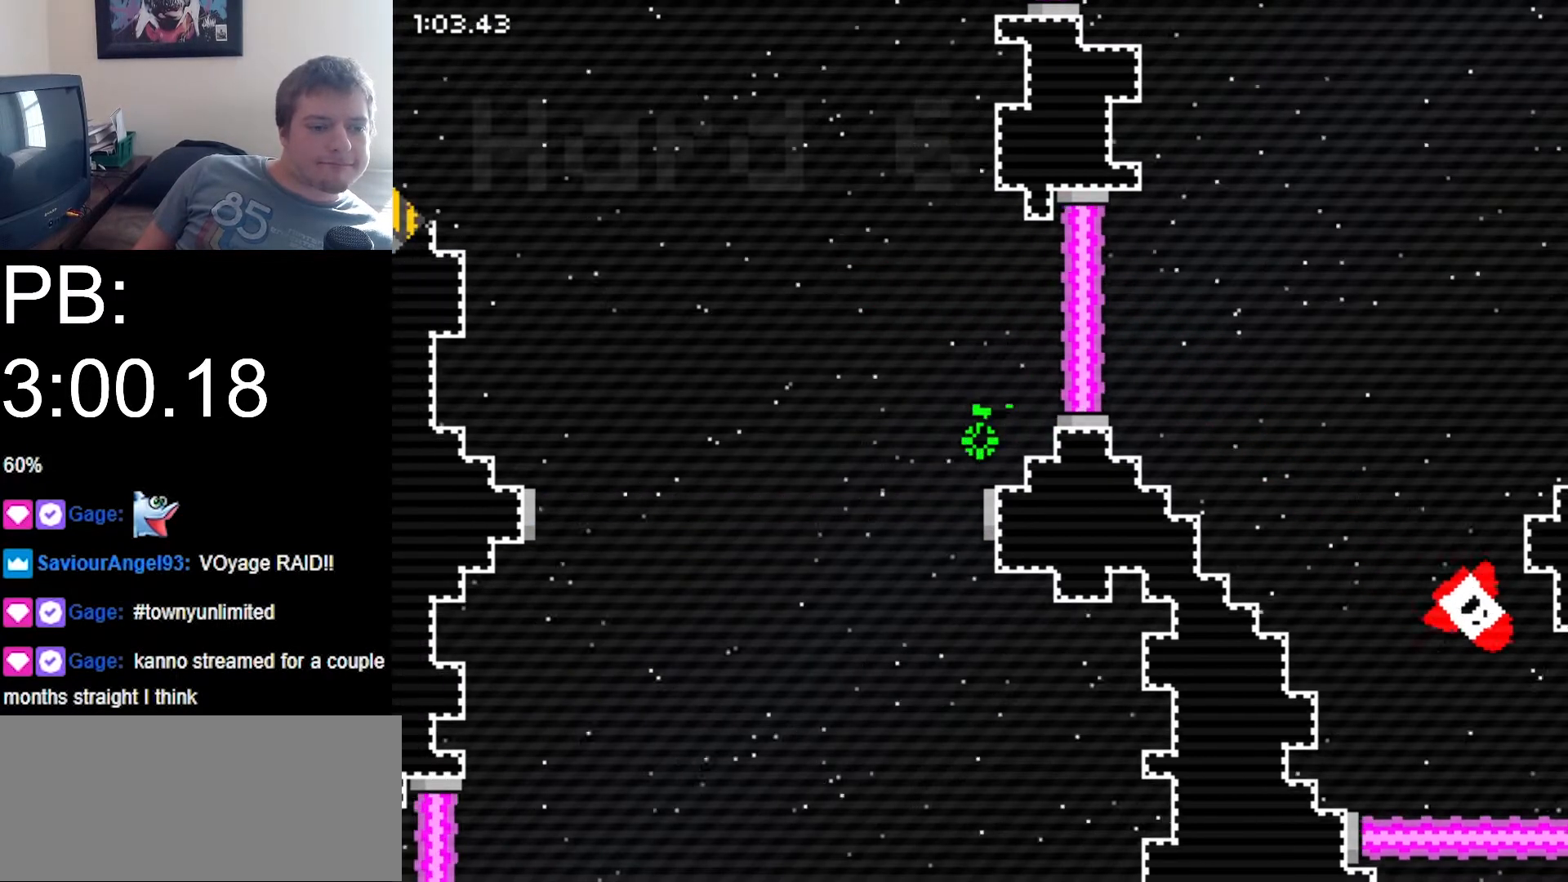
{"keys": [], "events": [[133, "left", "up"]]}
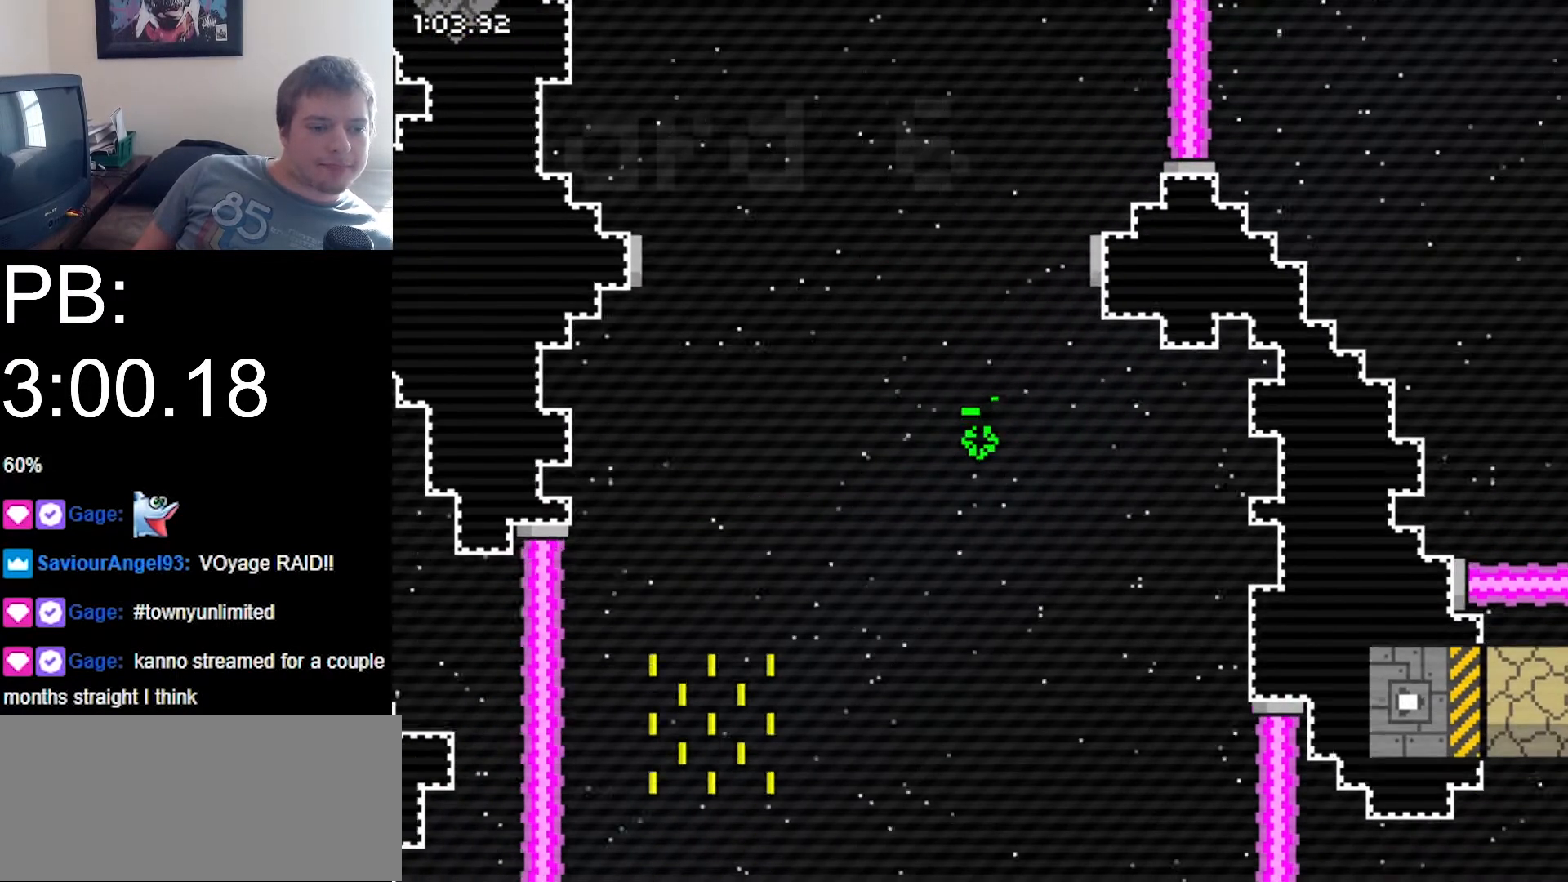
{"keys": ["right", "z"], "events": [[233, "right", "down"], [467, "z", "down"]]}
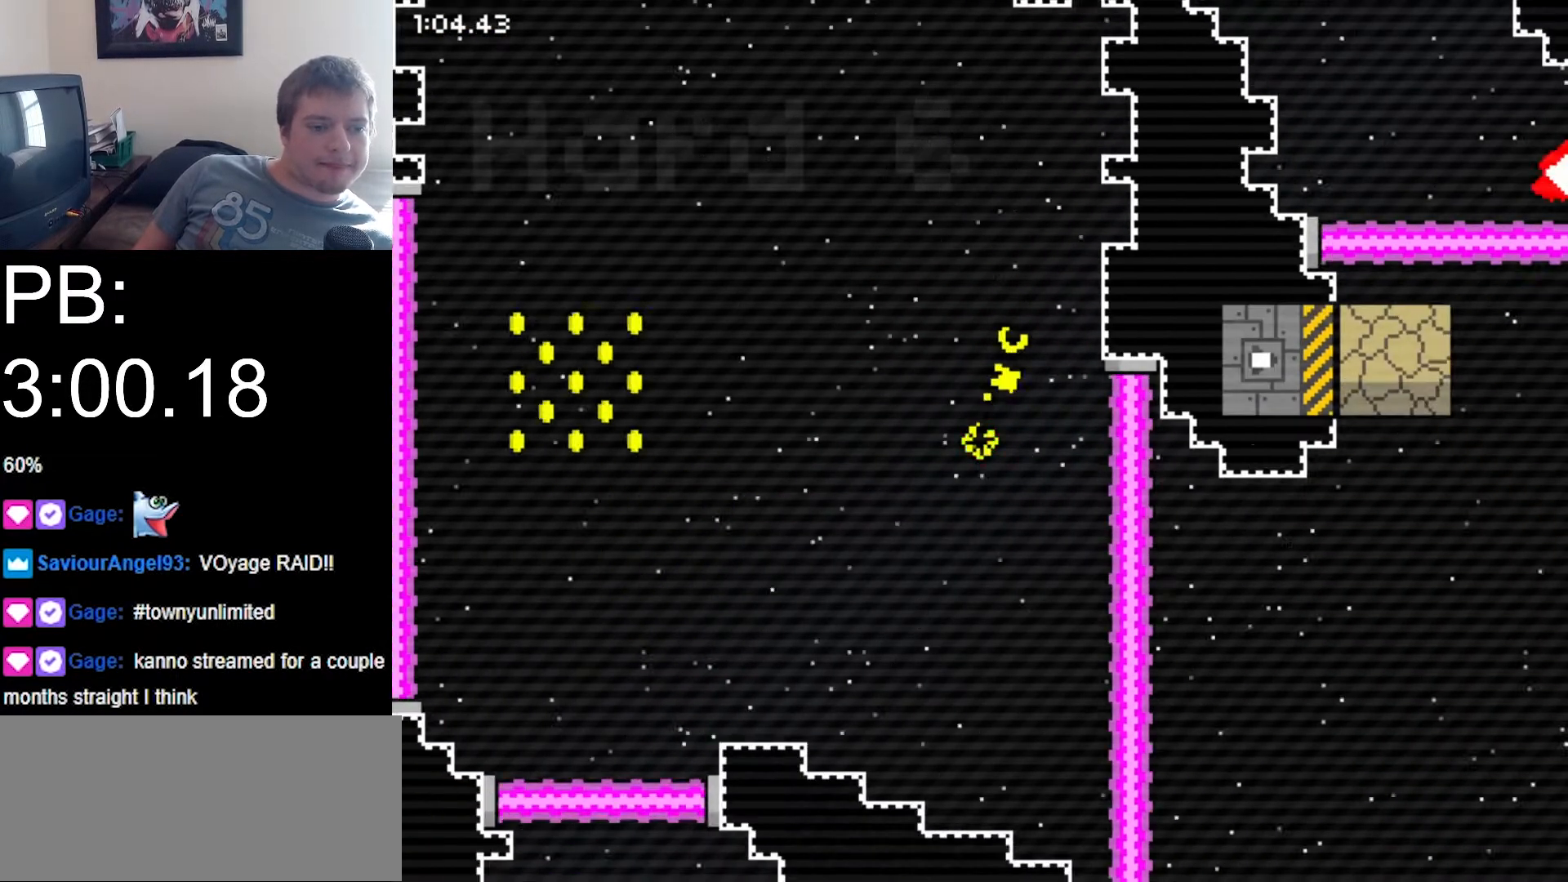
{"keys": ["right"], "events": [[33, "down", "down"], [467, "z", "up"], [500, "down", "up"]]}
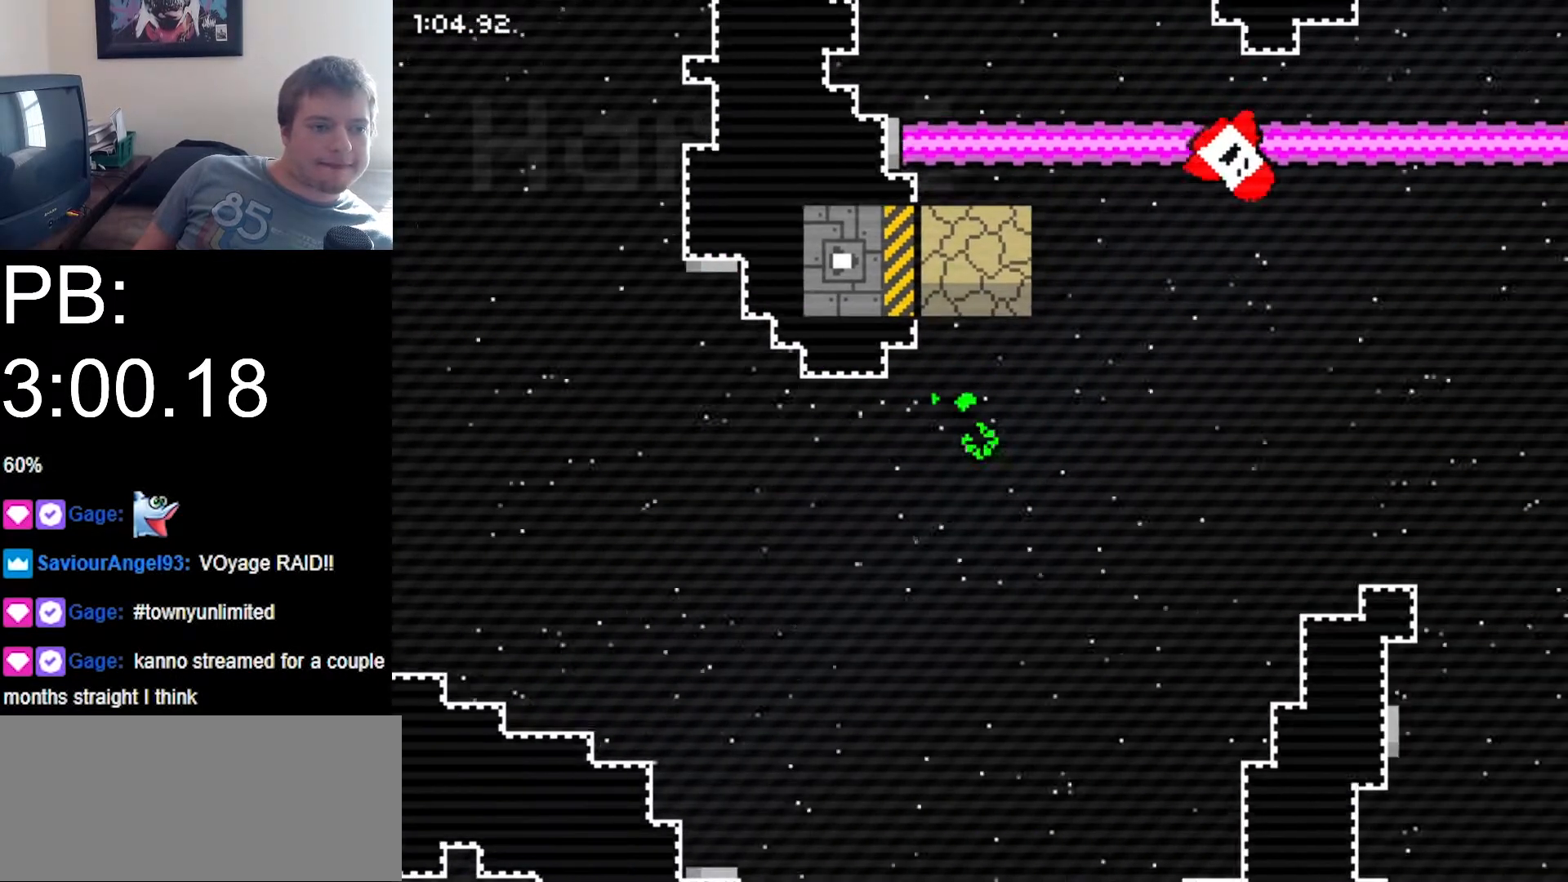
{"keys": ["right", "z"], "events": [[100, "z", "down"], [433, "right", "up"], [467, "right", "down"]]}
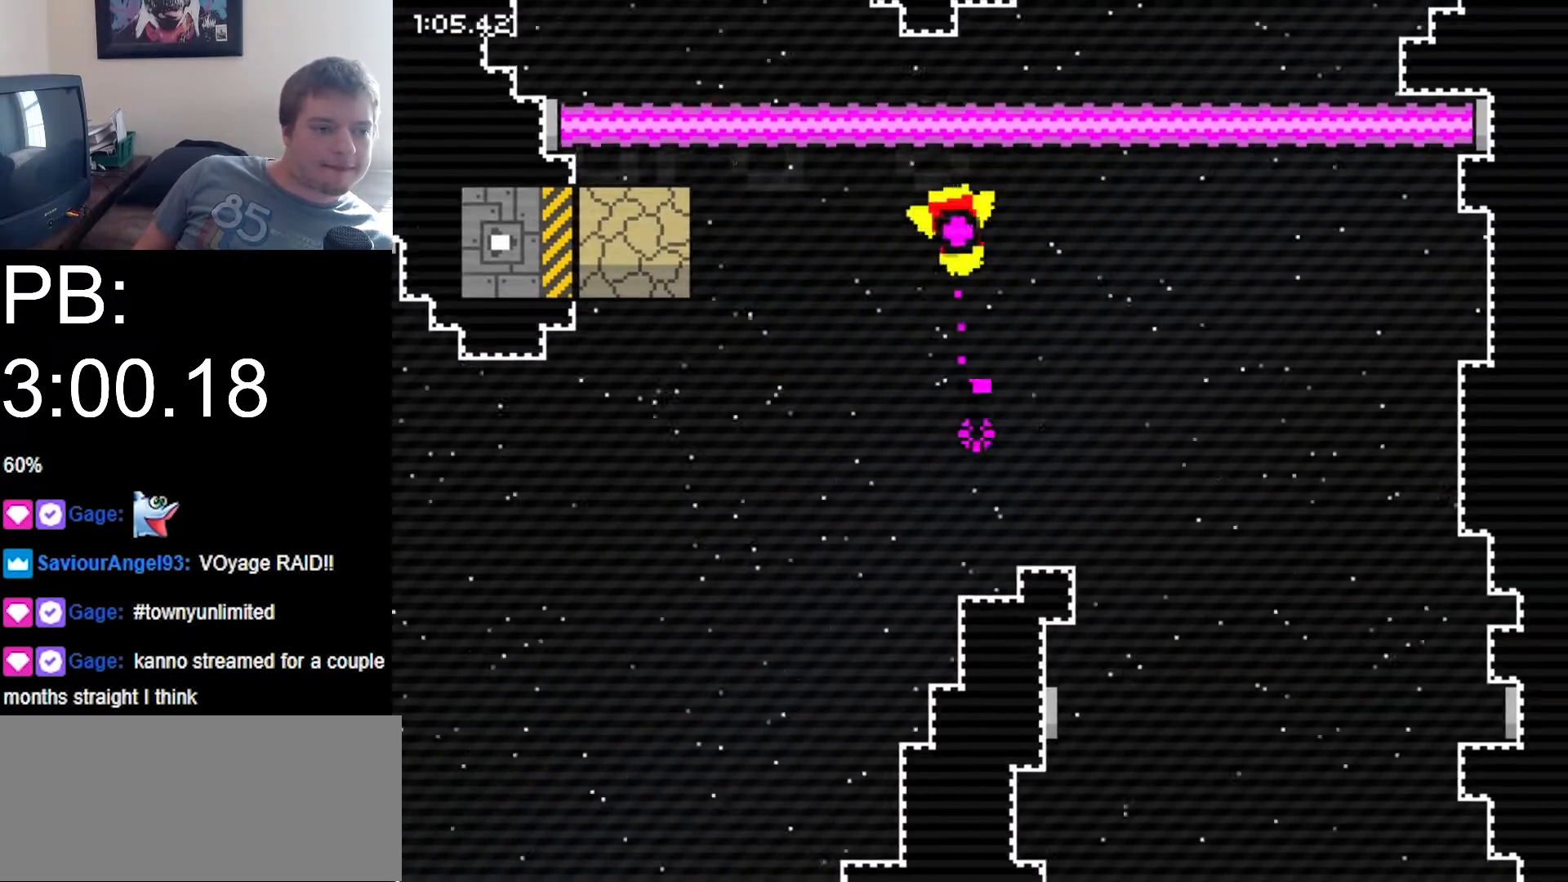
{"keys": ["z"], "events": [[433, "right", "up"]]}
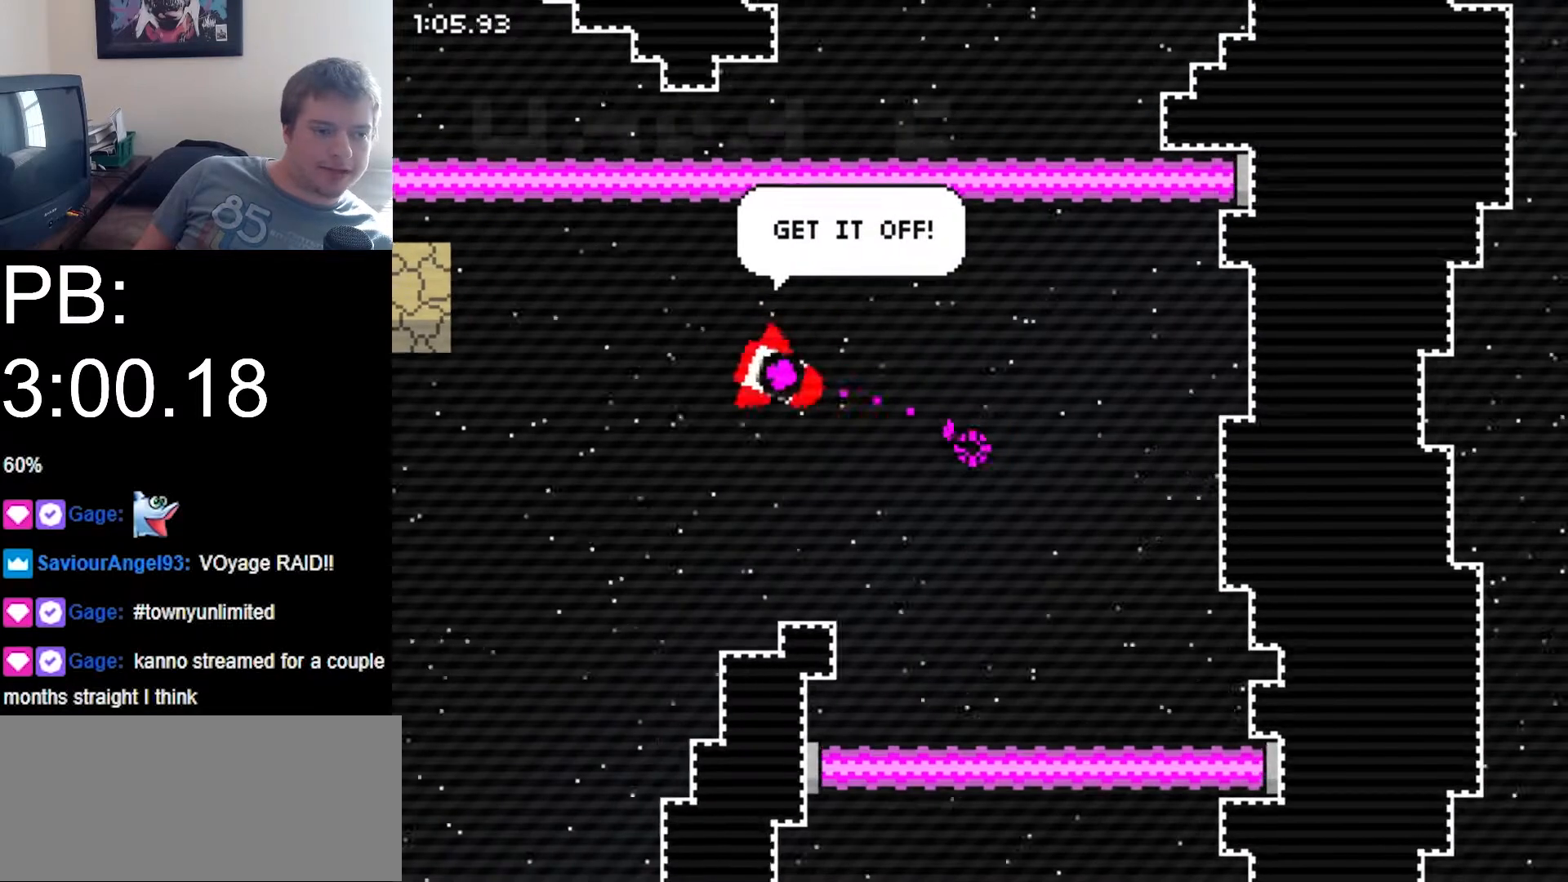
{"keys": ["right", "z"], "events": [[100, "right", "down"]]}
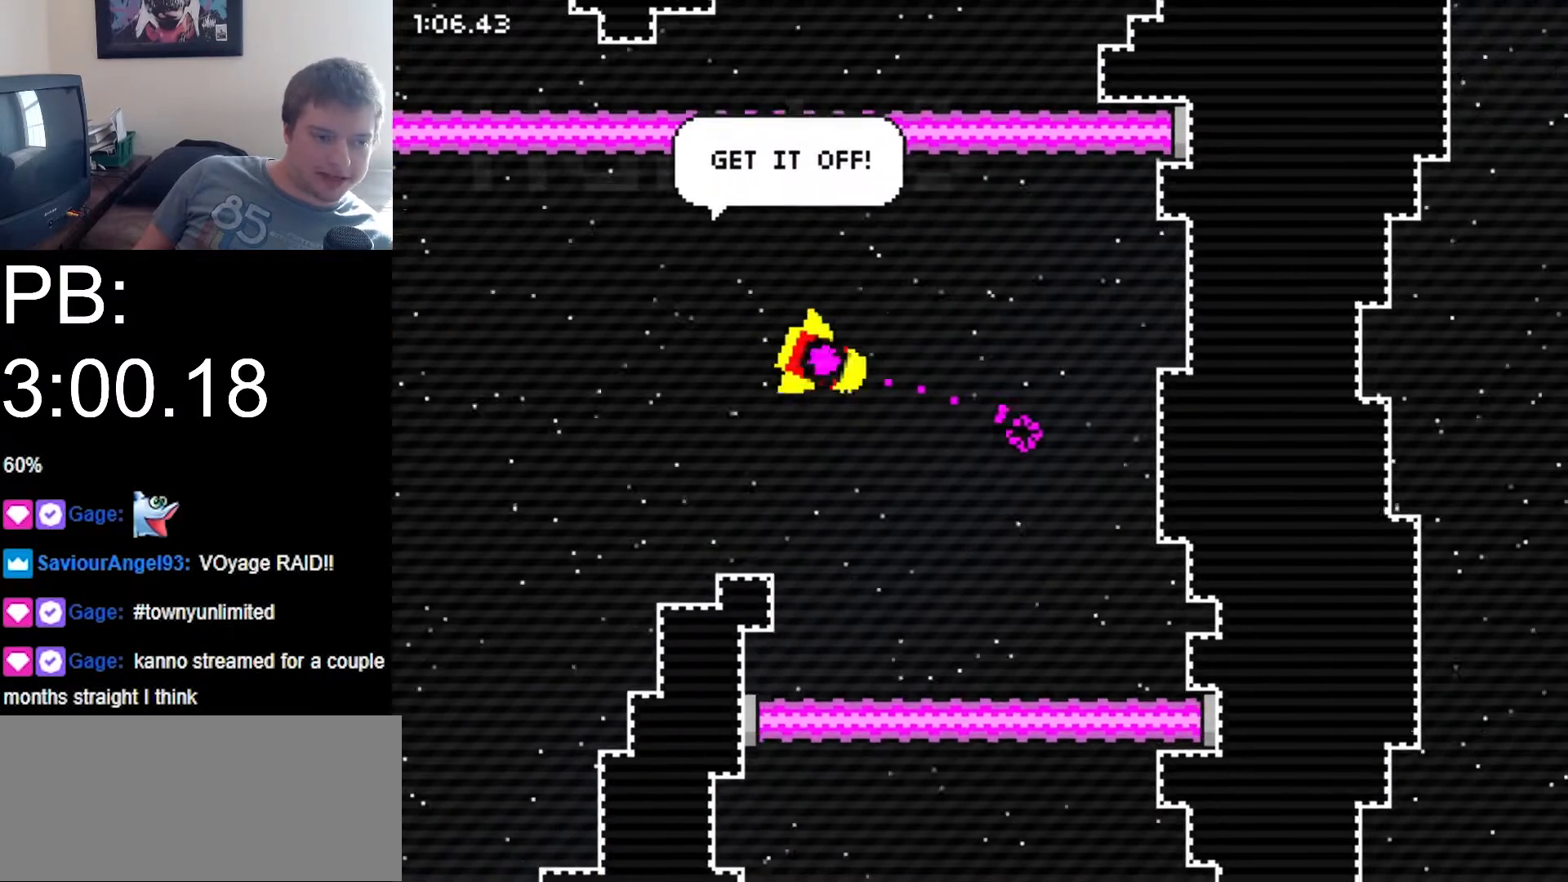
{"keys": ["right", "z"], "events": [[100, "up", "down"], [200, "up", "up"]]}
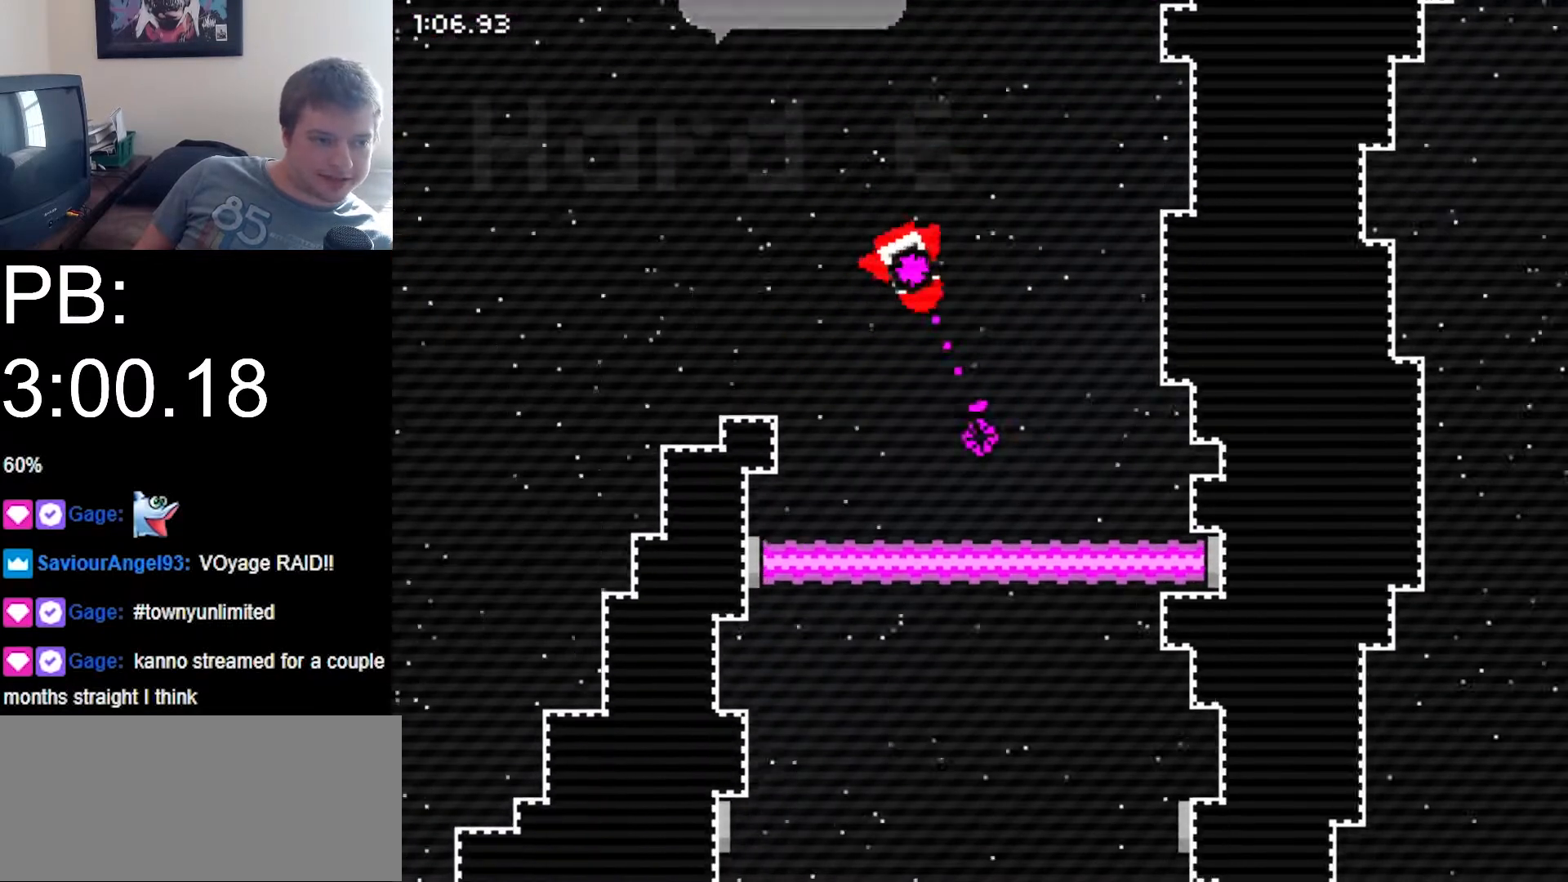
{"keys": ["z"], "events": [[67, "up", "down"], [167, "up", "up"], [333, "right", "up"]]}
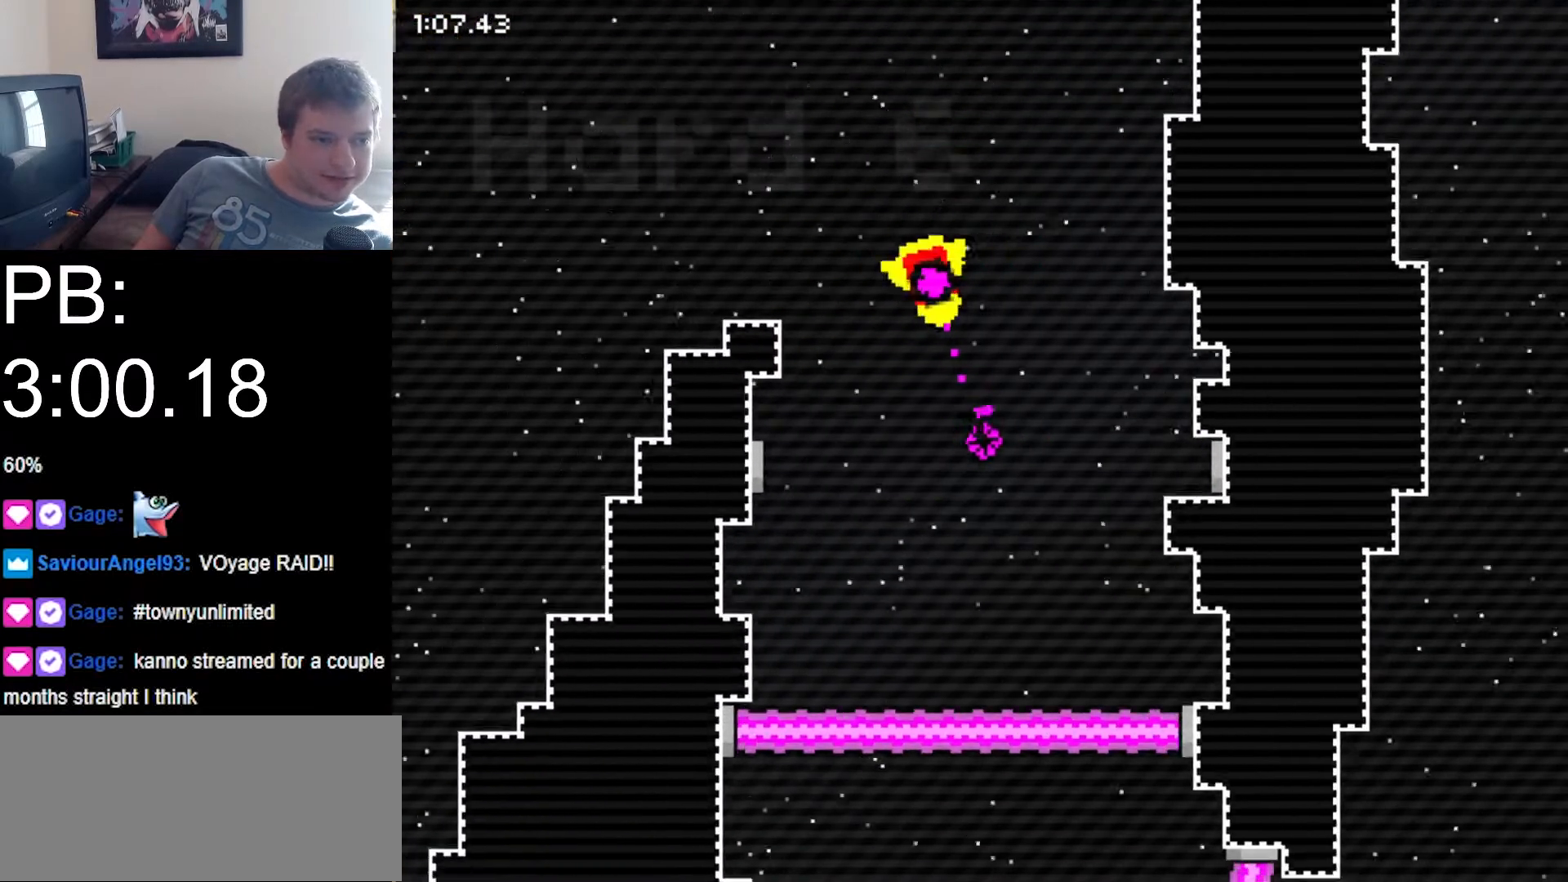
{"keys": ["up", "z"], "events": [[467, "up", "down"]]}
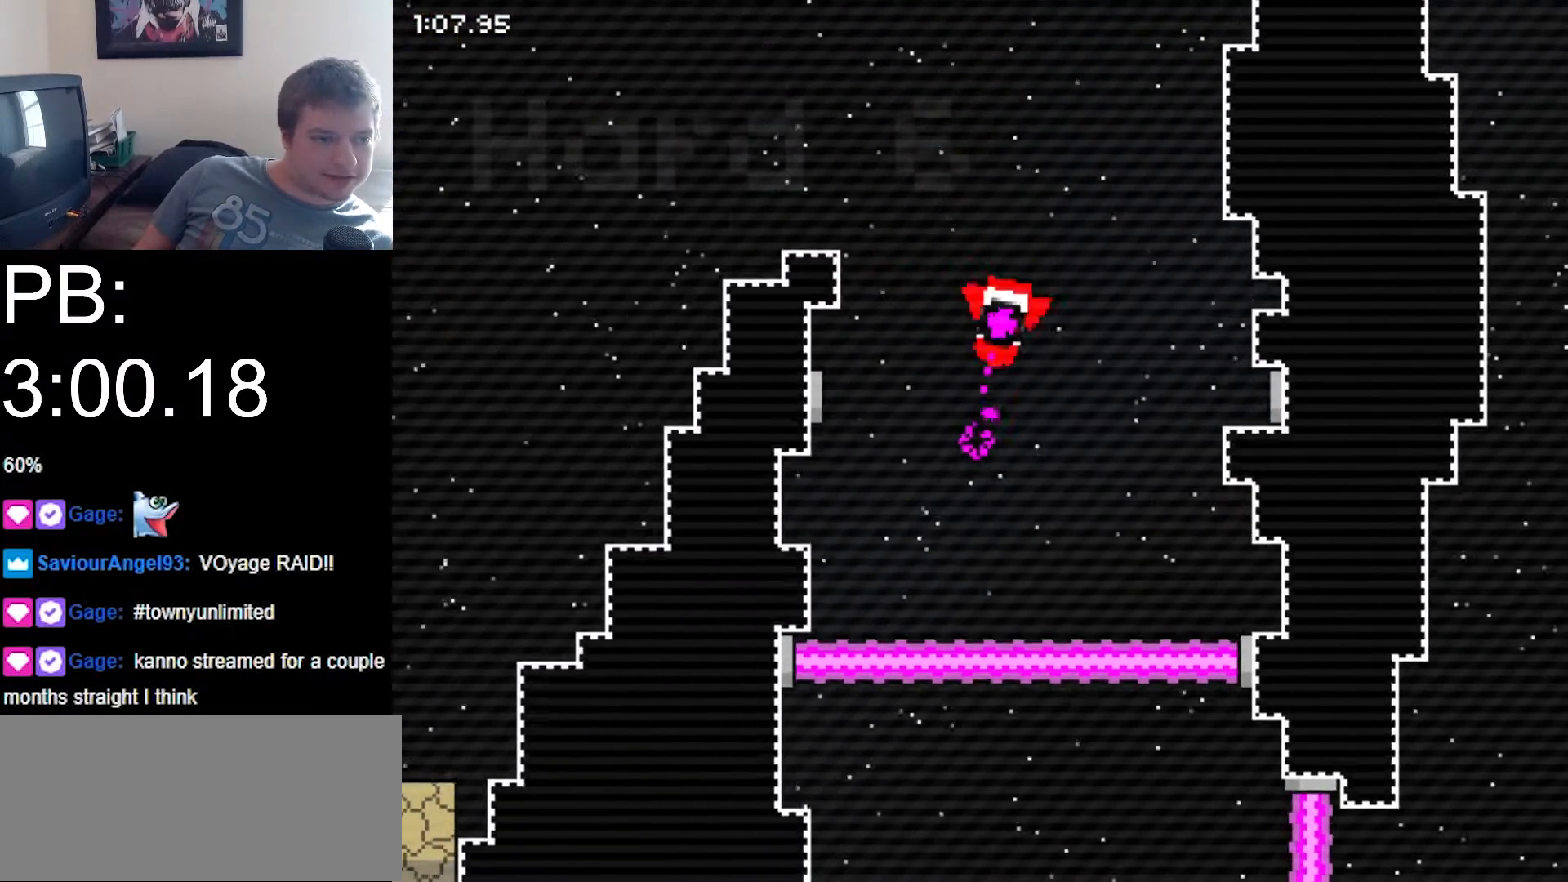
{"keys": ["z"], "events": [[100, "up", "up"]]}
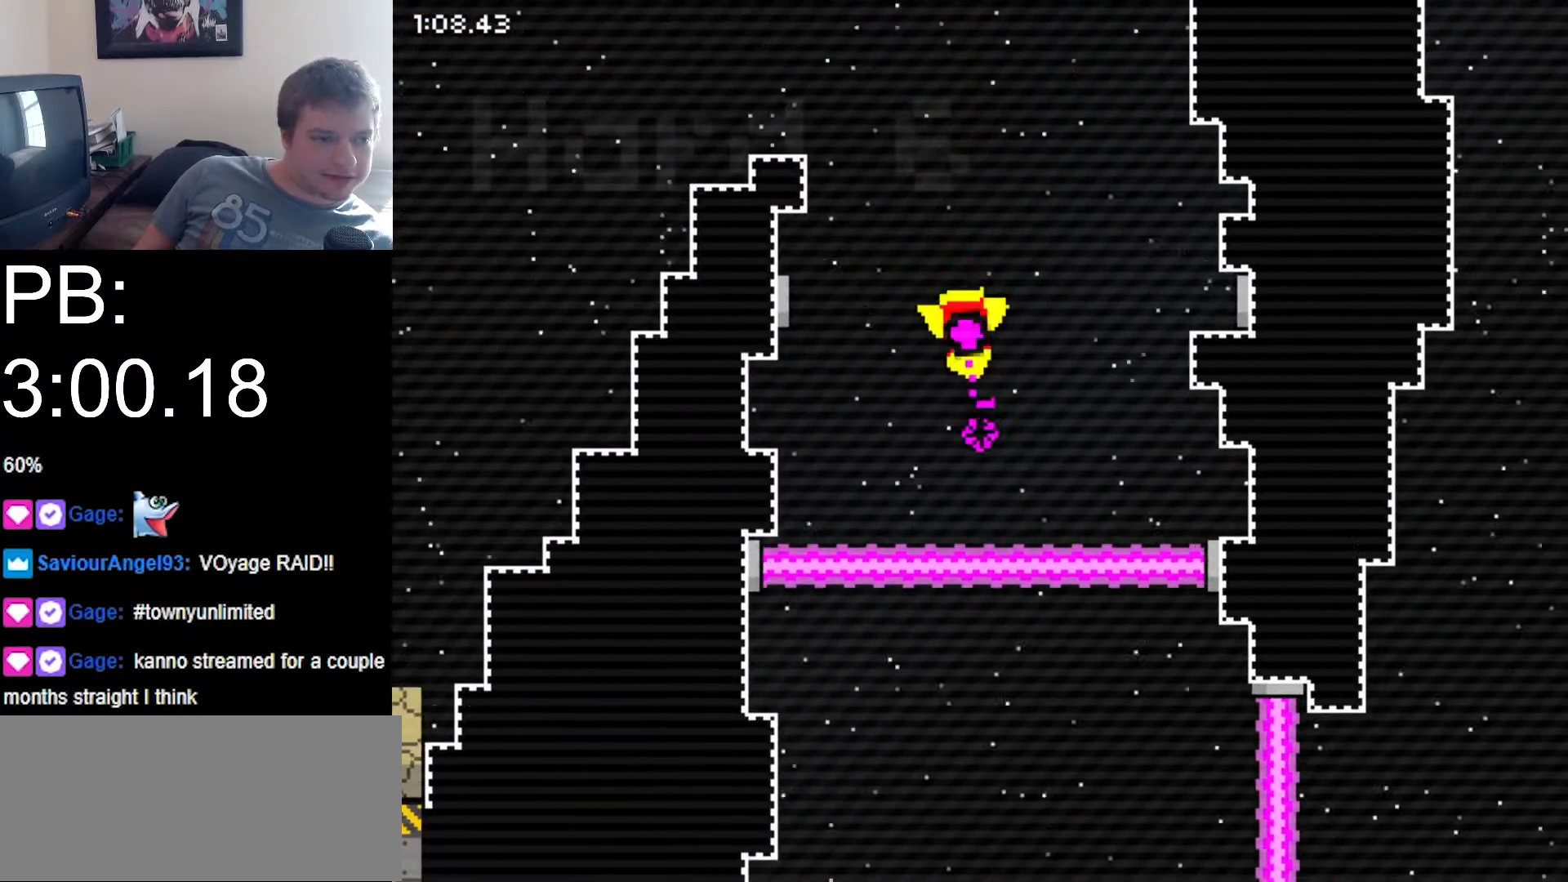
{"keys": ["right", "z"], "events": [[467, "right", "down"]]}
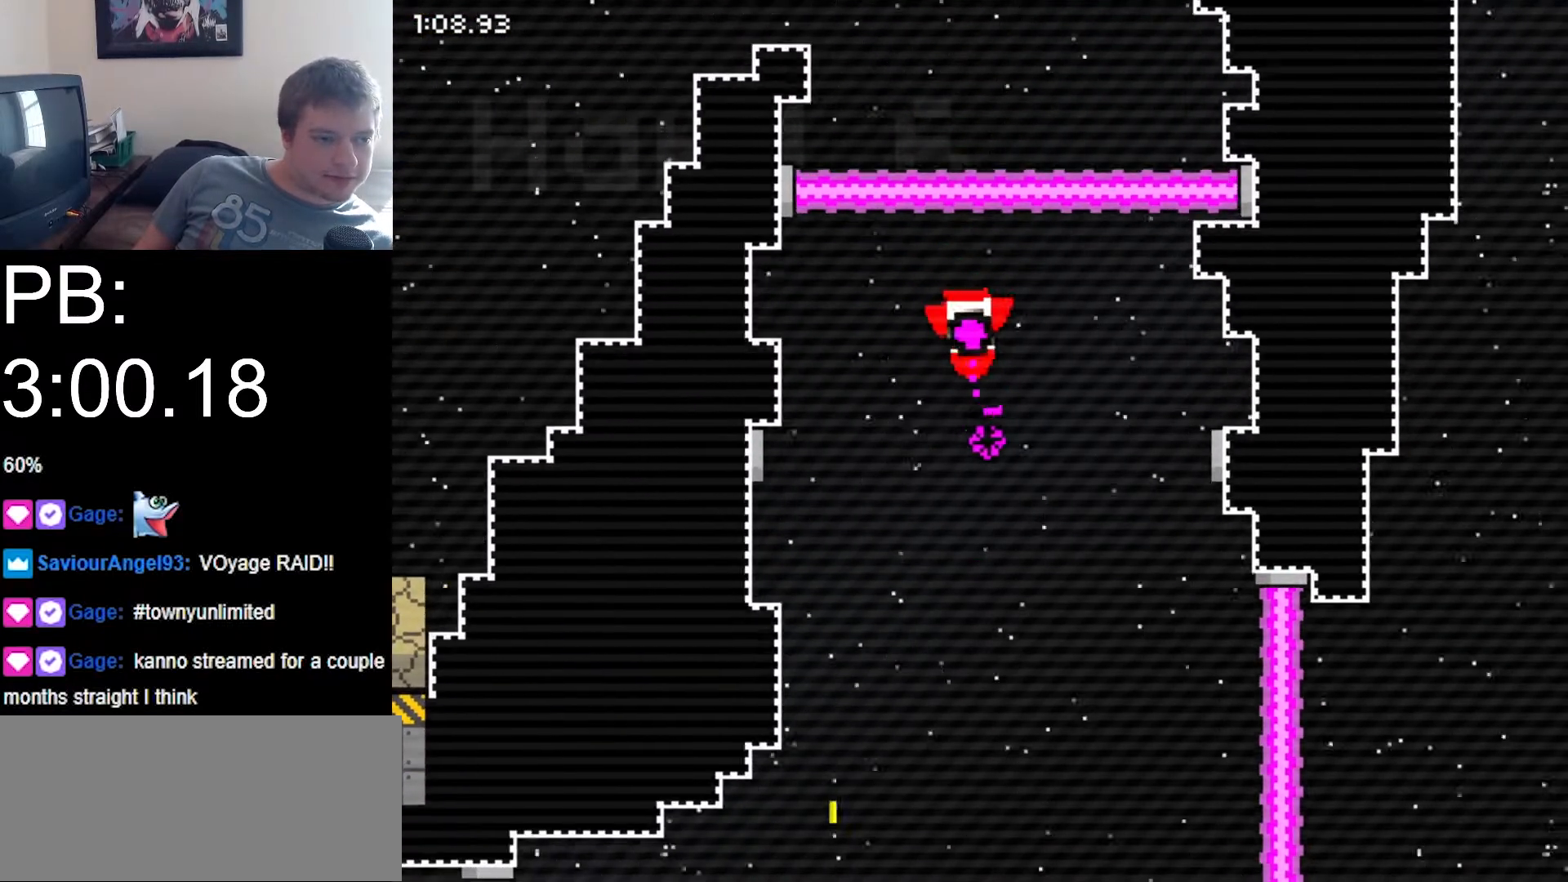
{"keys": [], "events": [[33, "right", "up"], [67, "z", "up"], [267, "left", "down"], [400, "left", "up"]]}
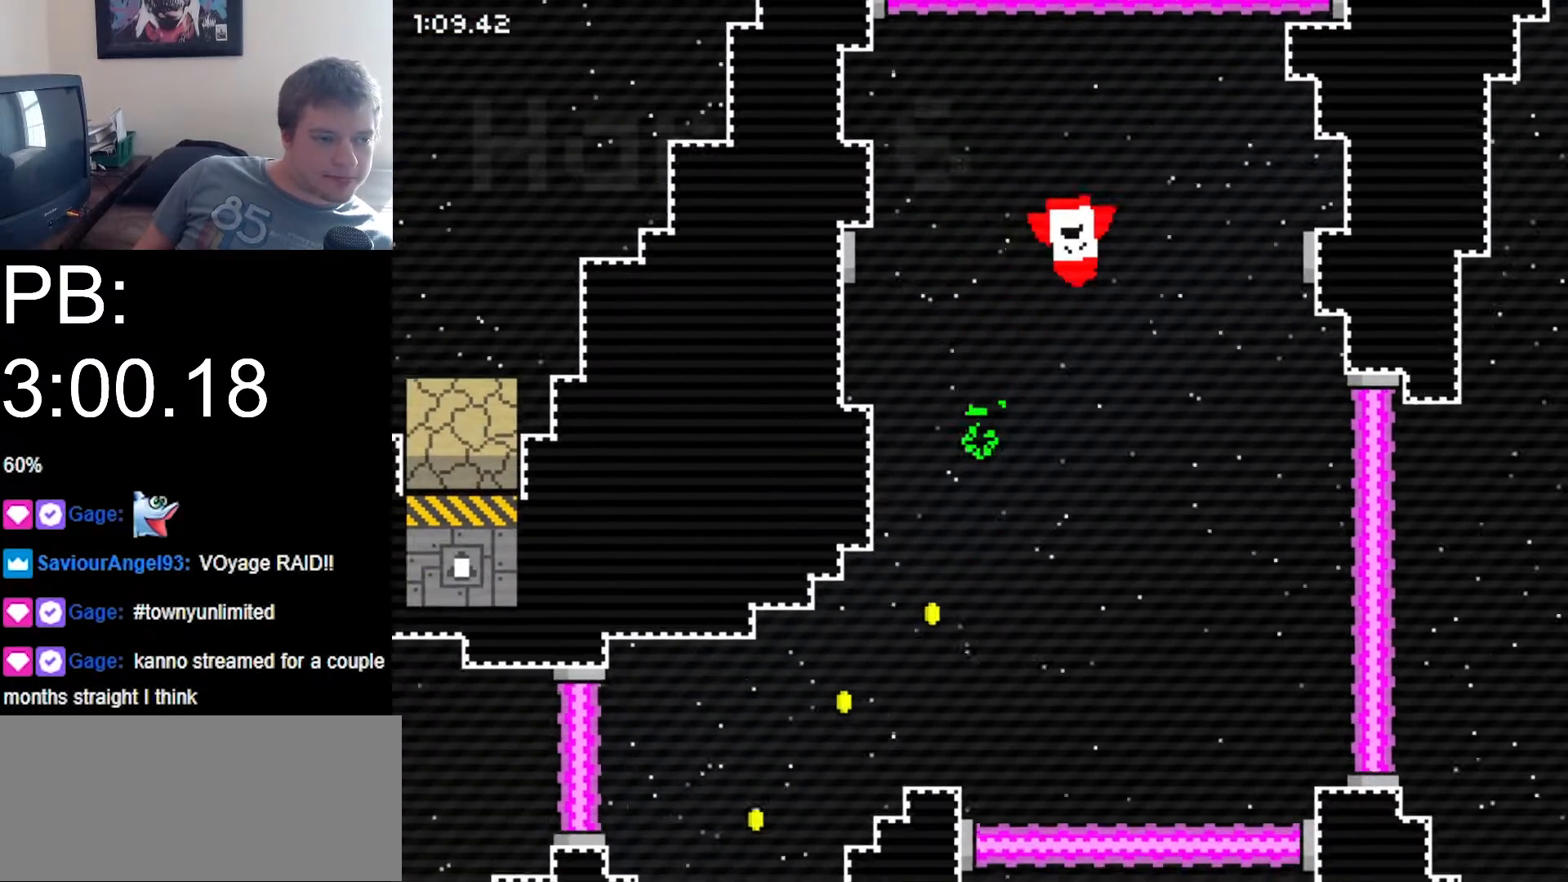
{"keys": [], "events": [[100, "left", "down"], [167, "left", "up"], [333, "left", "down"], [500, "left", "up"]]}
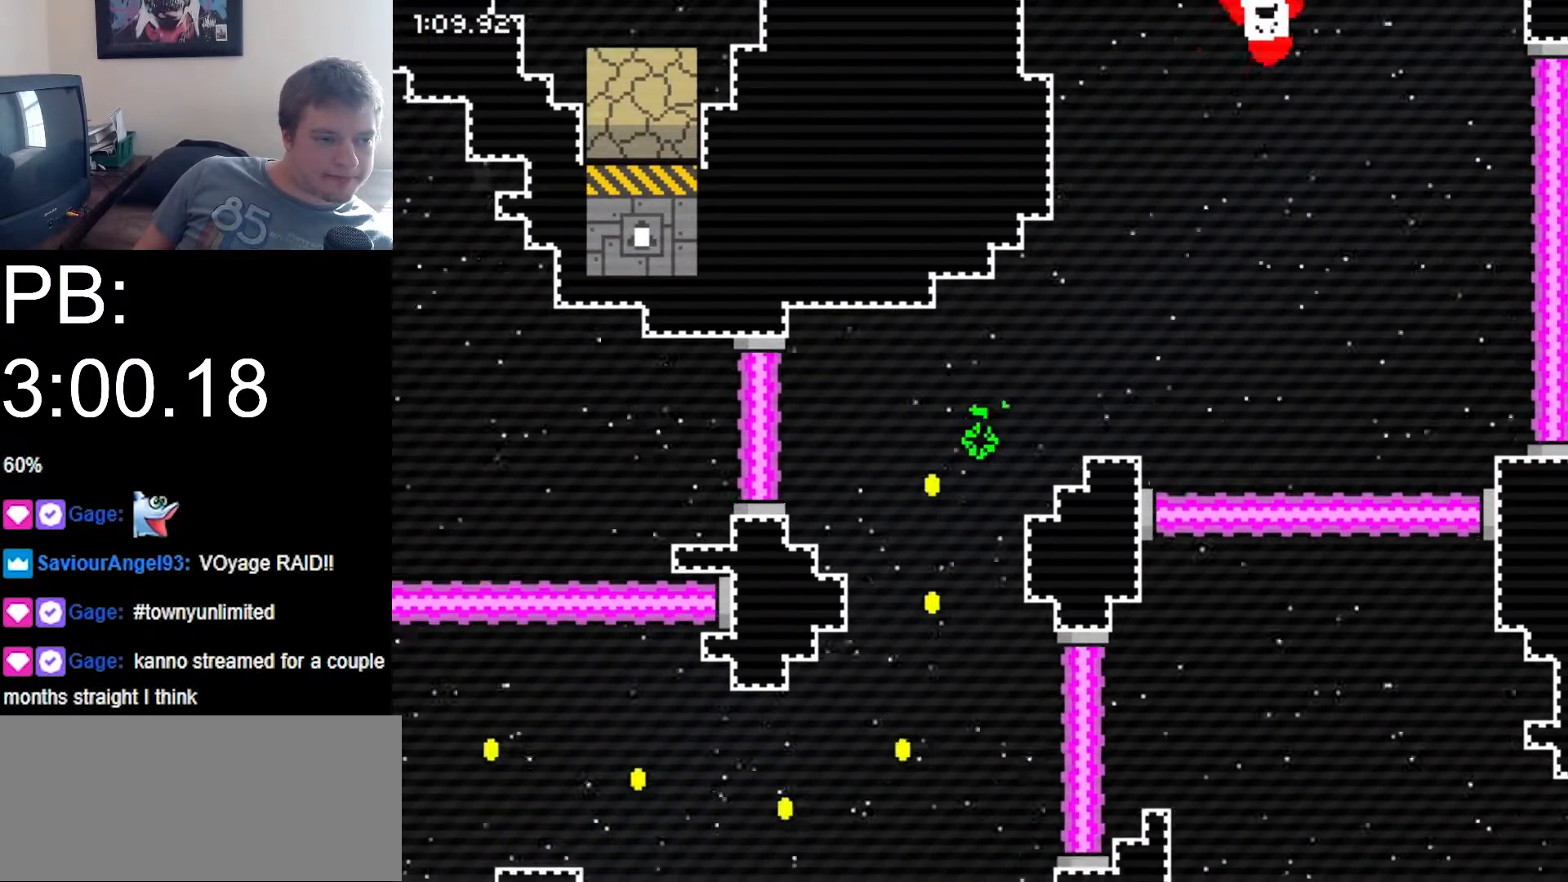
{"keys": ["left", "z"], "events": [[367, "left", "down"], [433, "z", "down"]]}